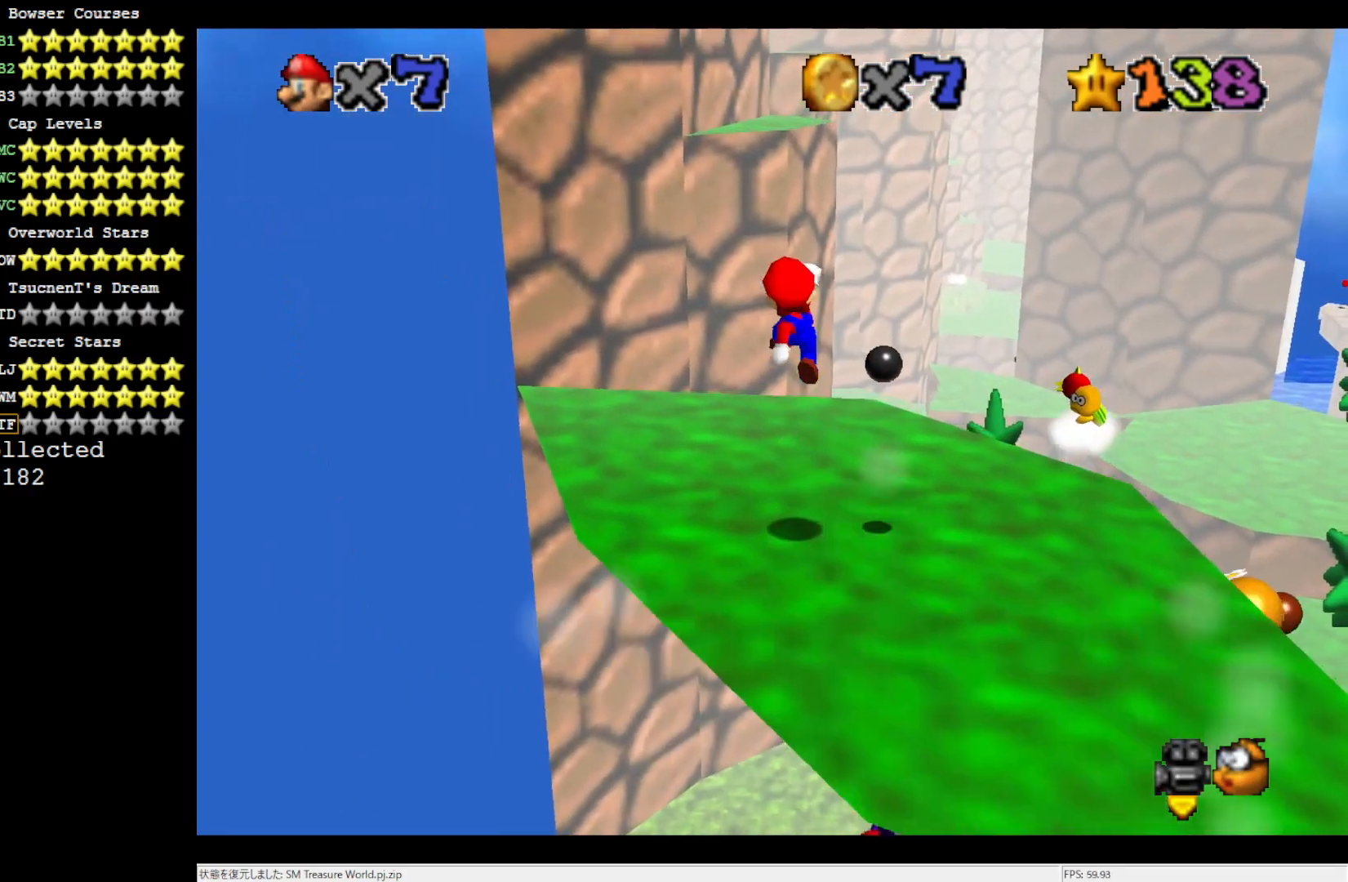
Gameplay with a controller (Nintendo layout); each line is a JSON object with the inputs held at the frame after it. "events" lists button and stick changes between this image and that frame as [ms after this image, input, new state], when the widget could be followed in between. Not read: L3 R3.
{"buttons": [], "left_stick": "up", "events": [[33, "B", "down"], [233, "A", "up"], [233, "B", "up"], [433, "left_stick", "up"]]}
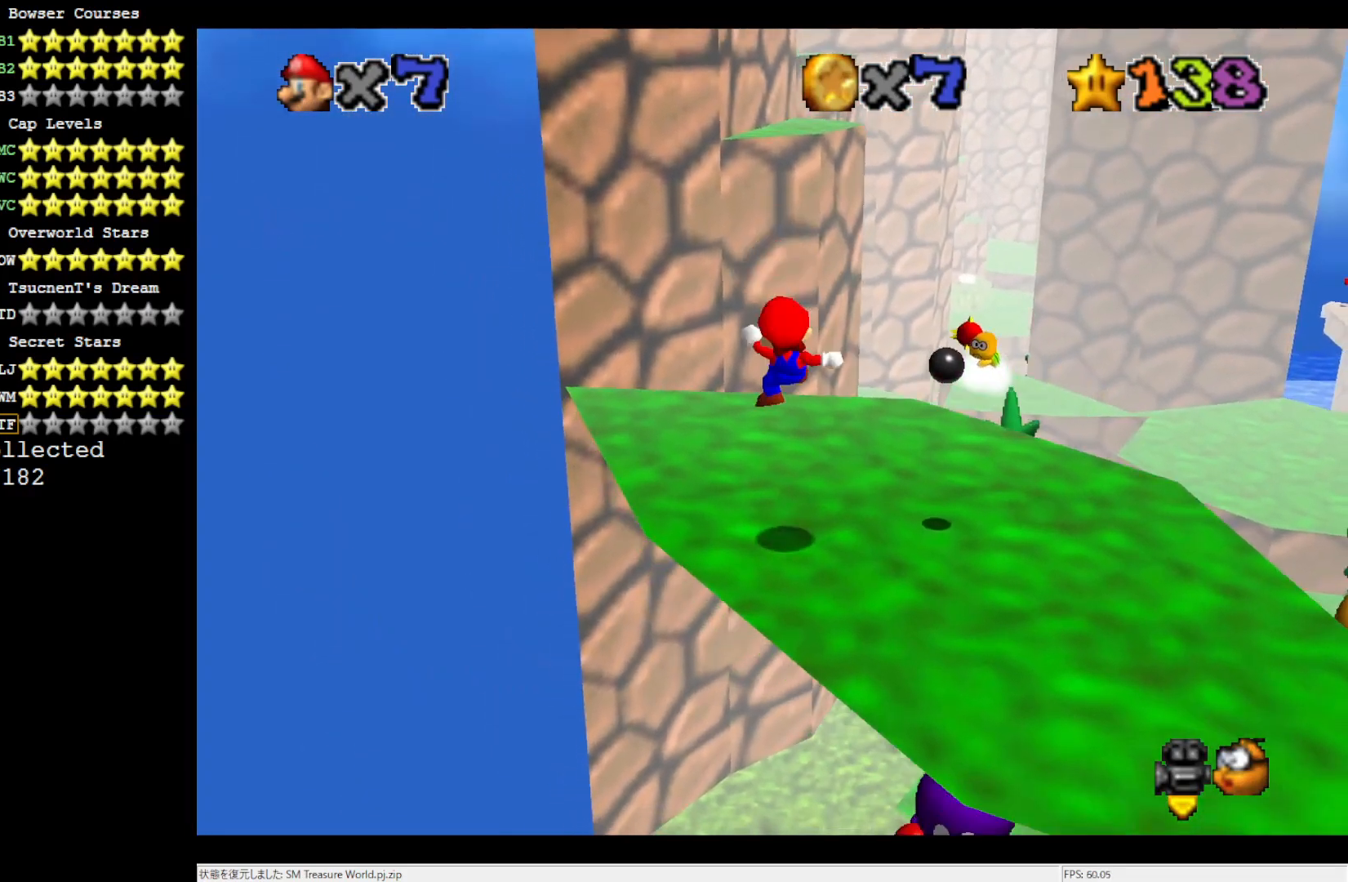
{"buttons": [], "left_stick": "up", "events": [[167, "A", "down"], [417, "A", "up"]]}
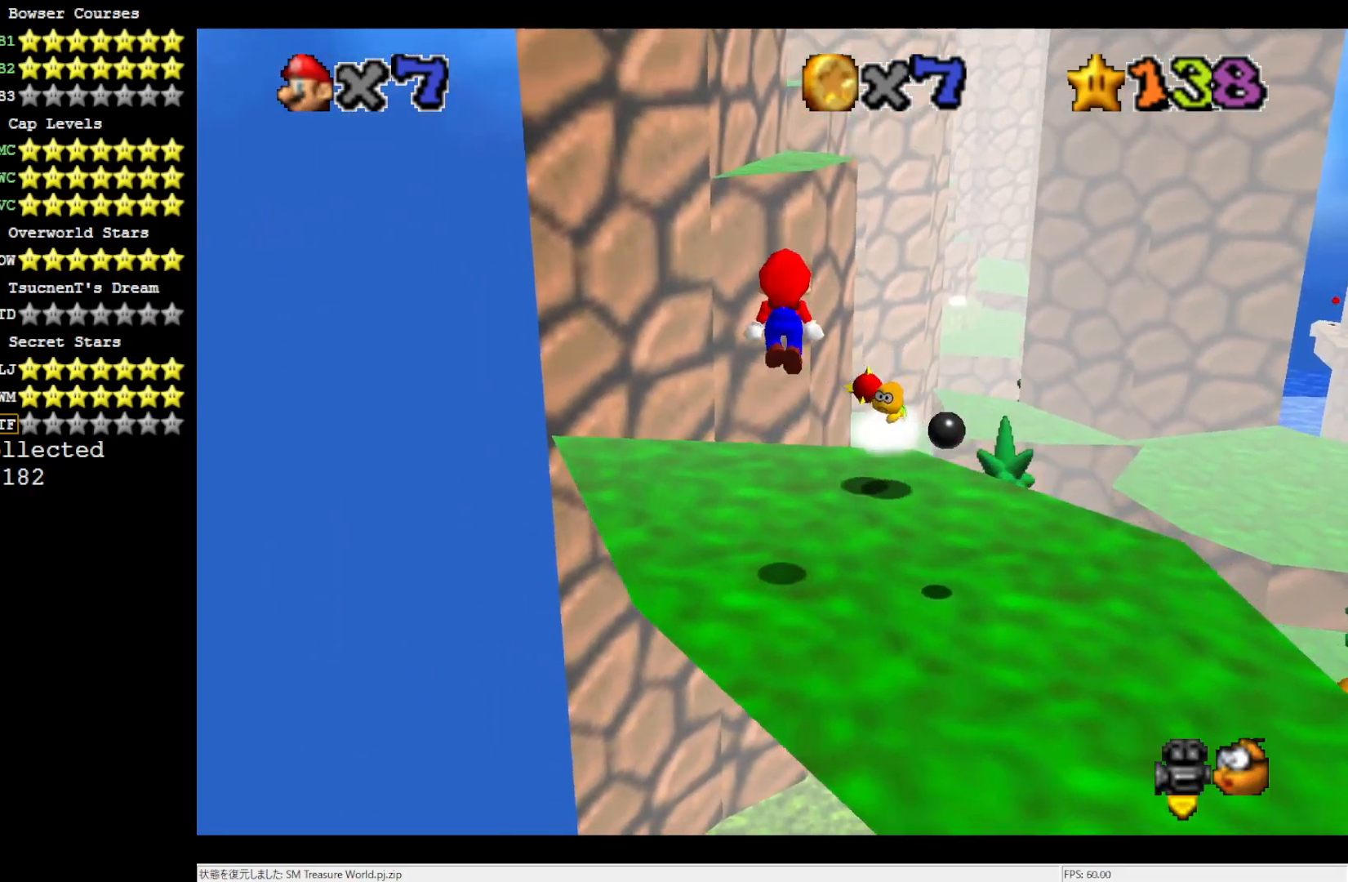
{"buttons": ["A"], "left_stick": "up", "events": [[433, "A", "down"]]}
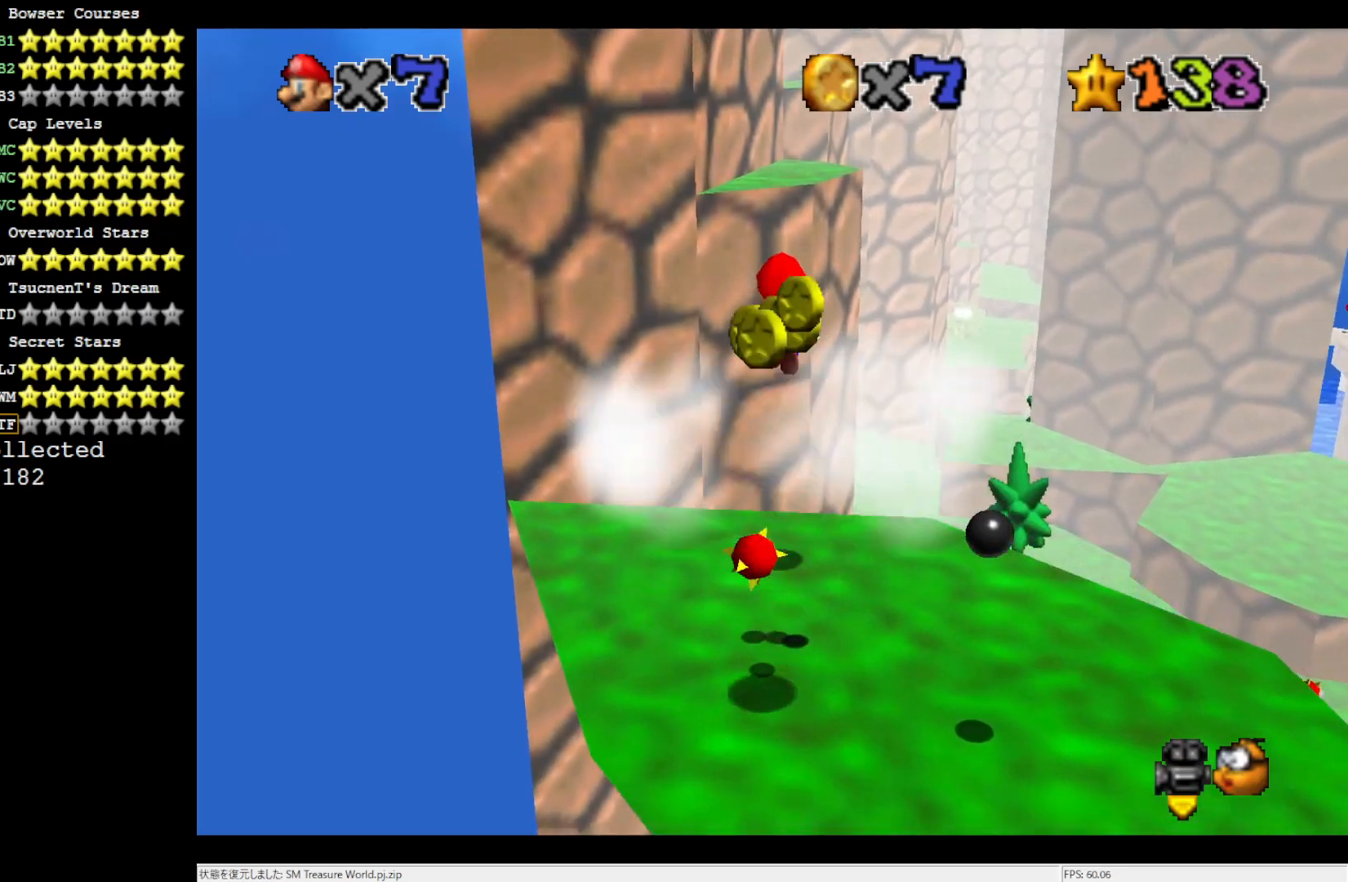
{"buttons": ["C_RIGHT"], "left_stick": "center", "events": [[167, "A", "up"], [167, "left_stick", "down"], [500, "C_RIGHT", "down"], [500, "left_stick", "center"]]}
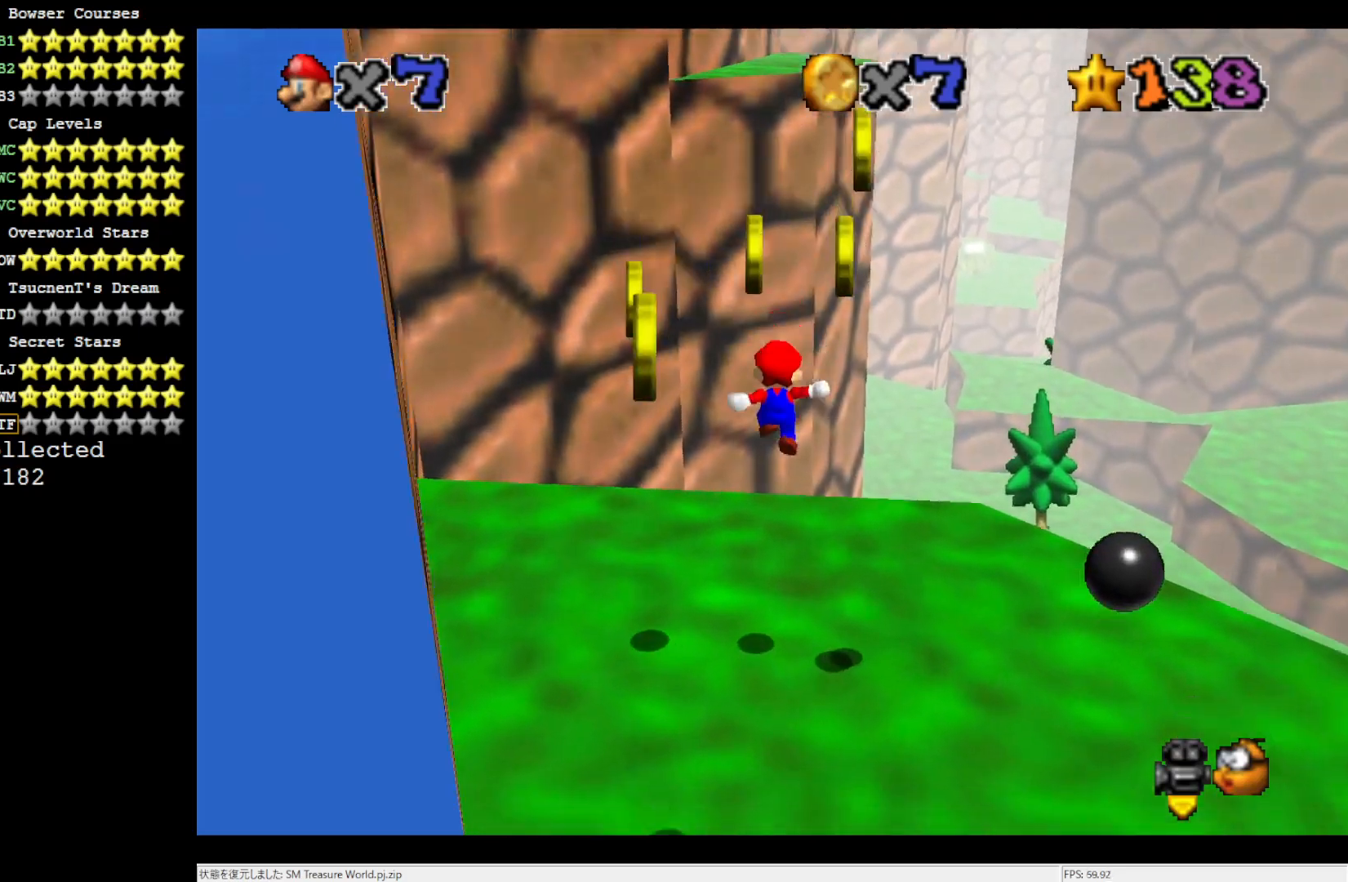
{"buttons": [], "left_stick": "down", "events": [[33, "left_stick", "up-right"], [117, "C_RIGHT", "up"], [150, "C_RIGHT", "down"], [167, "left_stick", "right"], [267, "C_RIGHT", "up"], [267, "left_stick", "down-right"], [450, "left_stick", "down"]]}
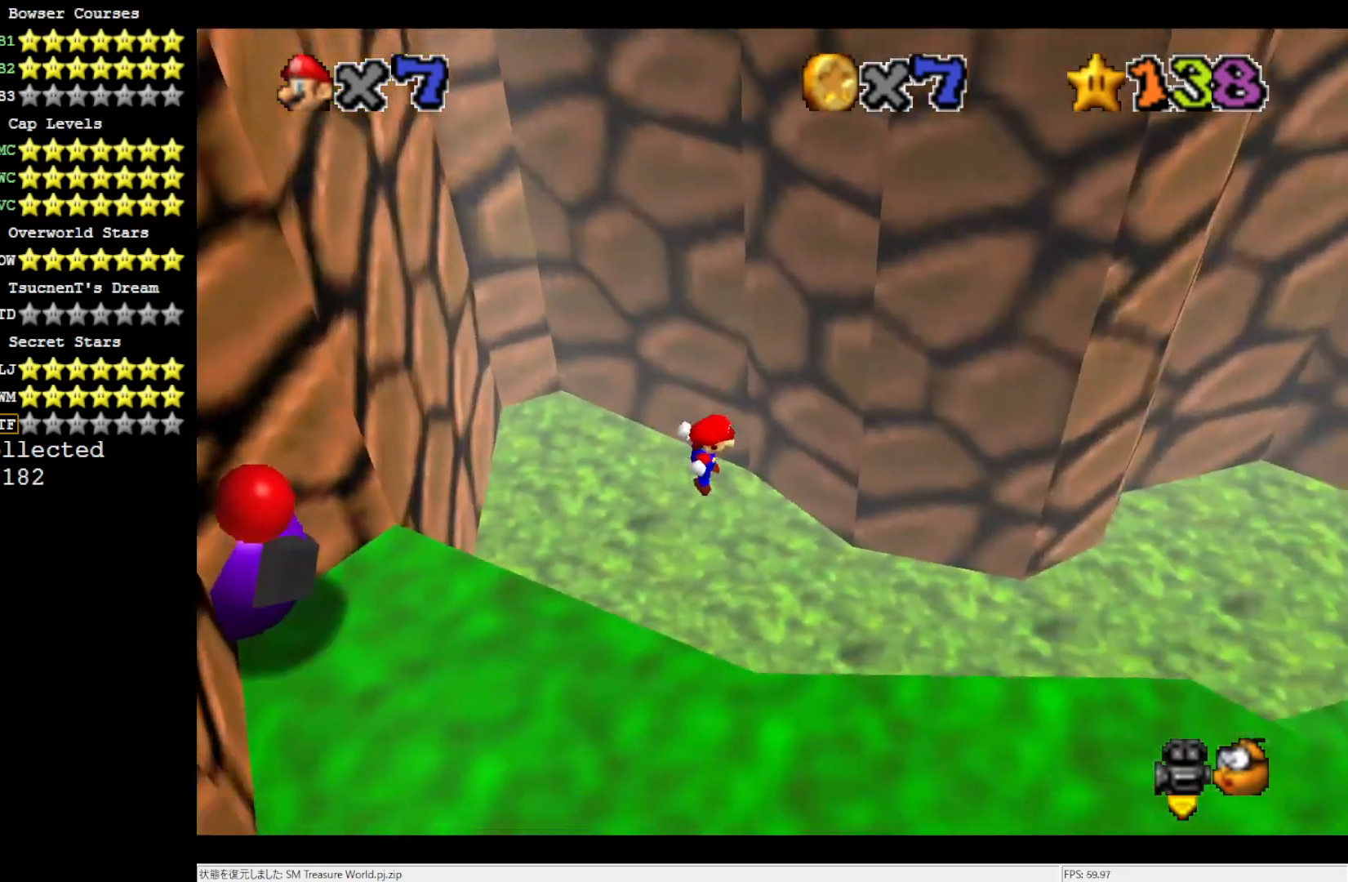
{"buttons": [], "left_stick": "center", "events": [[33, "Z", "down"], [150, "C_RIGHT", "down"], [150, "left_stick", "center"], [167, "Z", "up"], [267, "C_RIGHT", "up"], [350, "C_RIGHT", "down"], [467, "C_RIGHT", "up"]]}
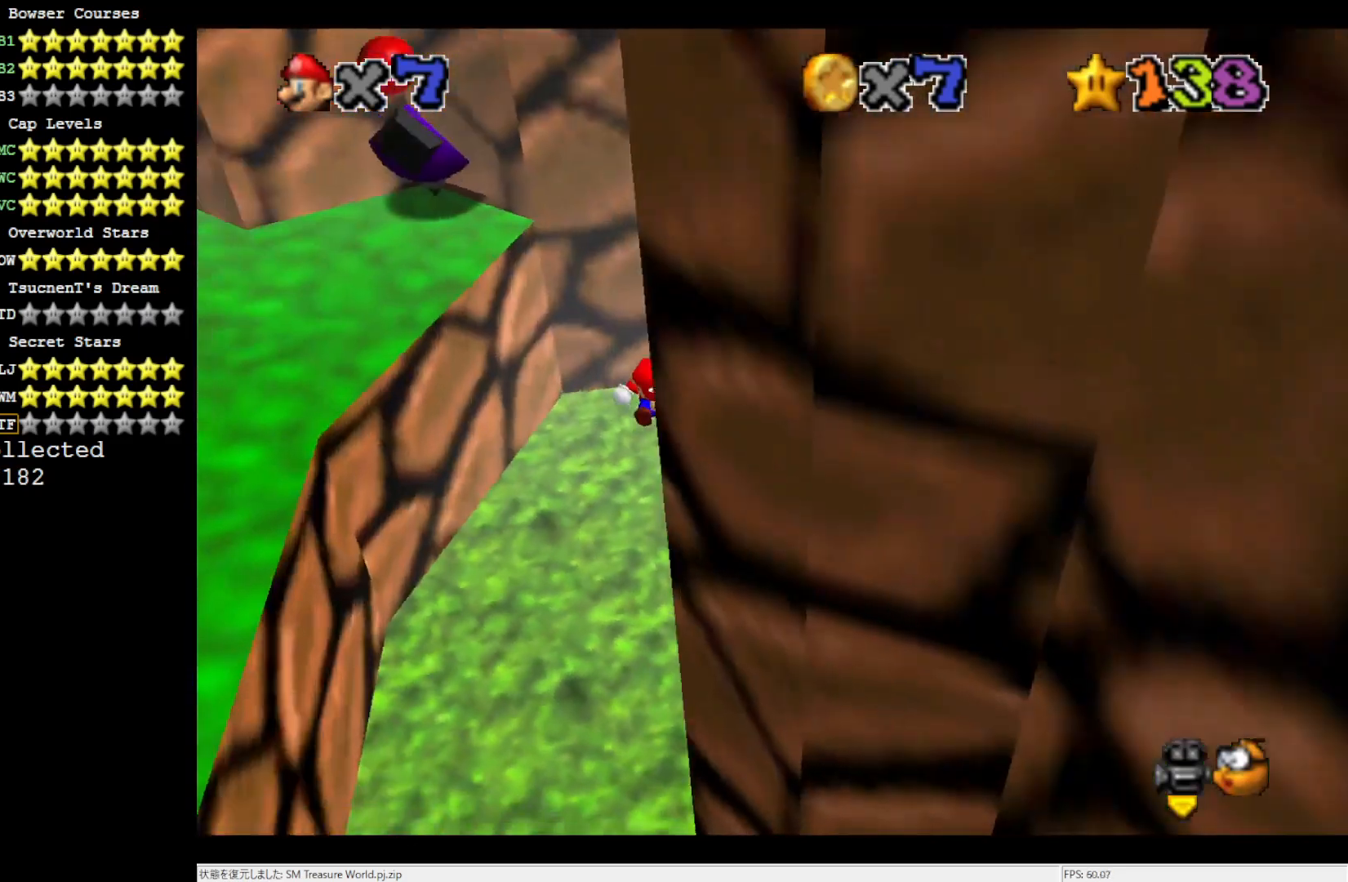
{"buttons": [], "left_stick": "left", "events": [[167, "left_stick", "left"]]}
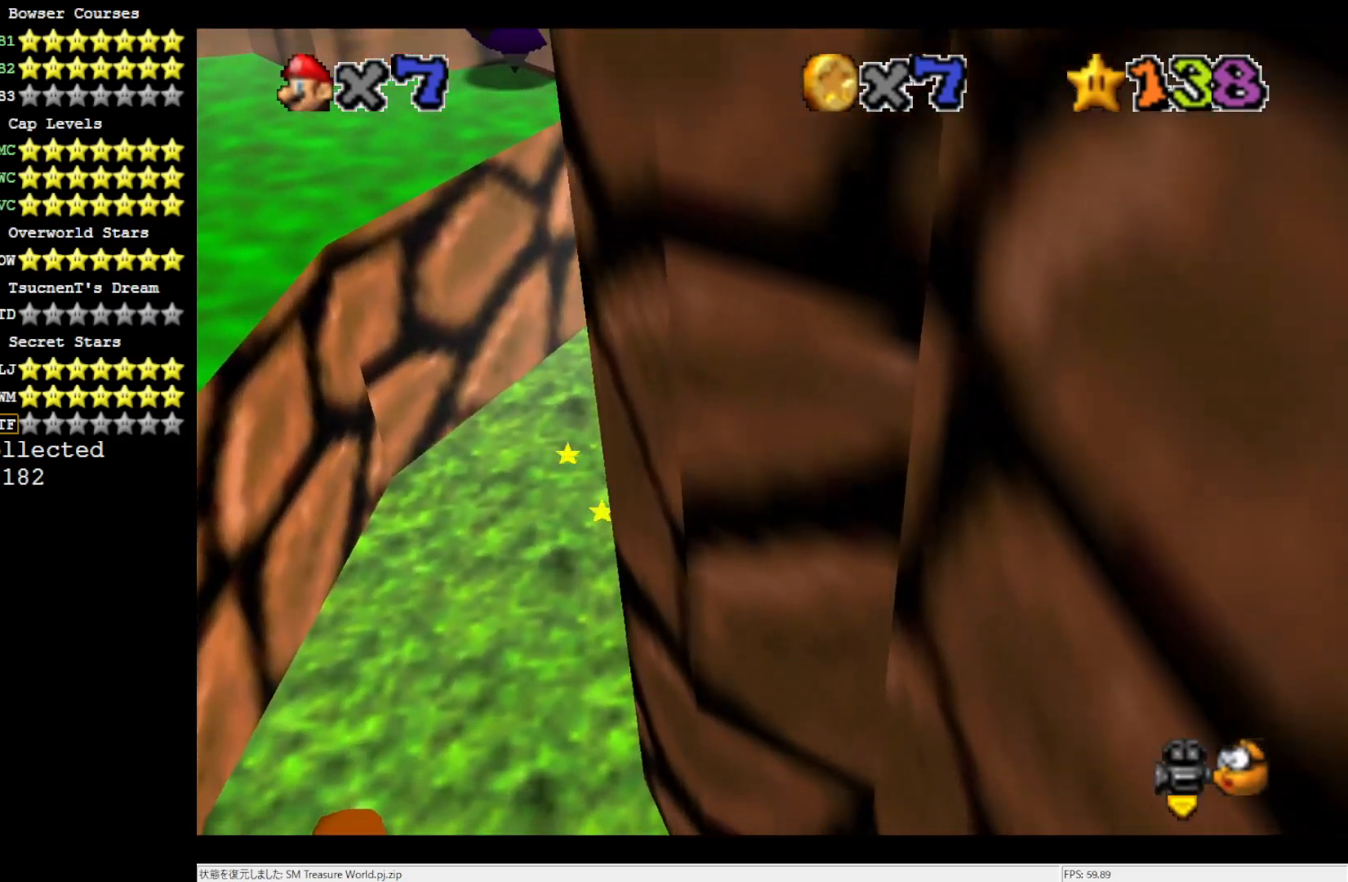
{"buttons": [], "left_stick": "right", "events": [[400, "left_stick", "down"], [467, "left_stick", "right"]]}
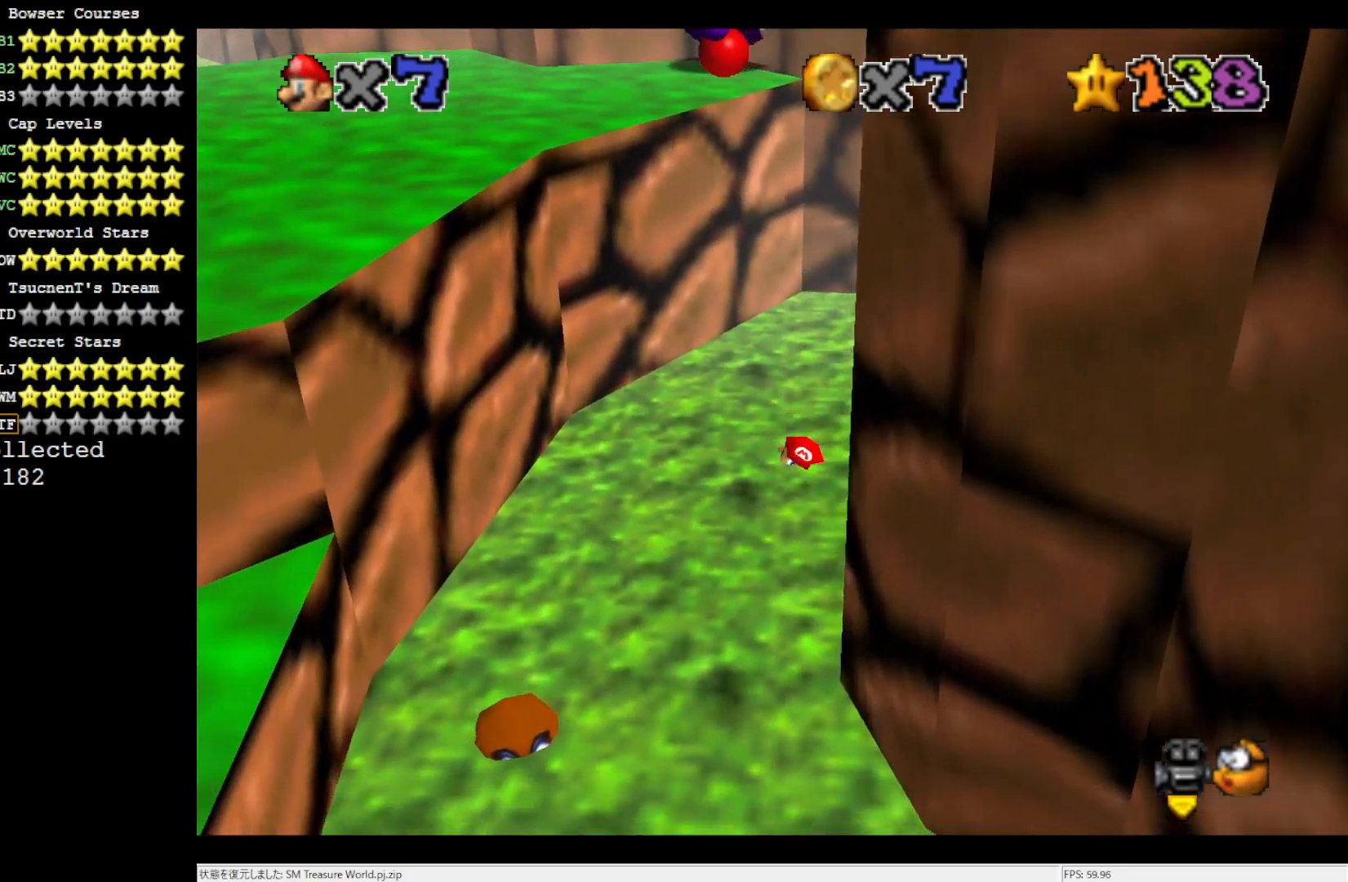
{"buttons": ["A"], "left_stick": "up-left", "events": [[33, "left_stick", "up"], [83, "left_stick", "up-left"], [117, "A", "down"]]}
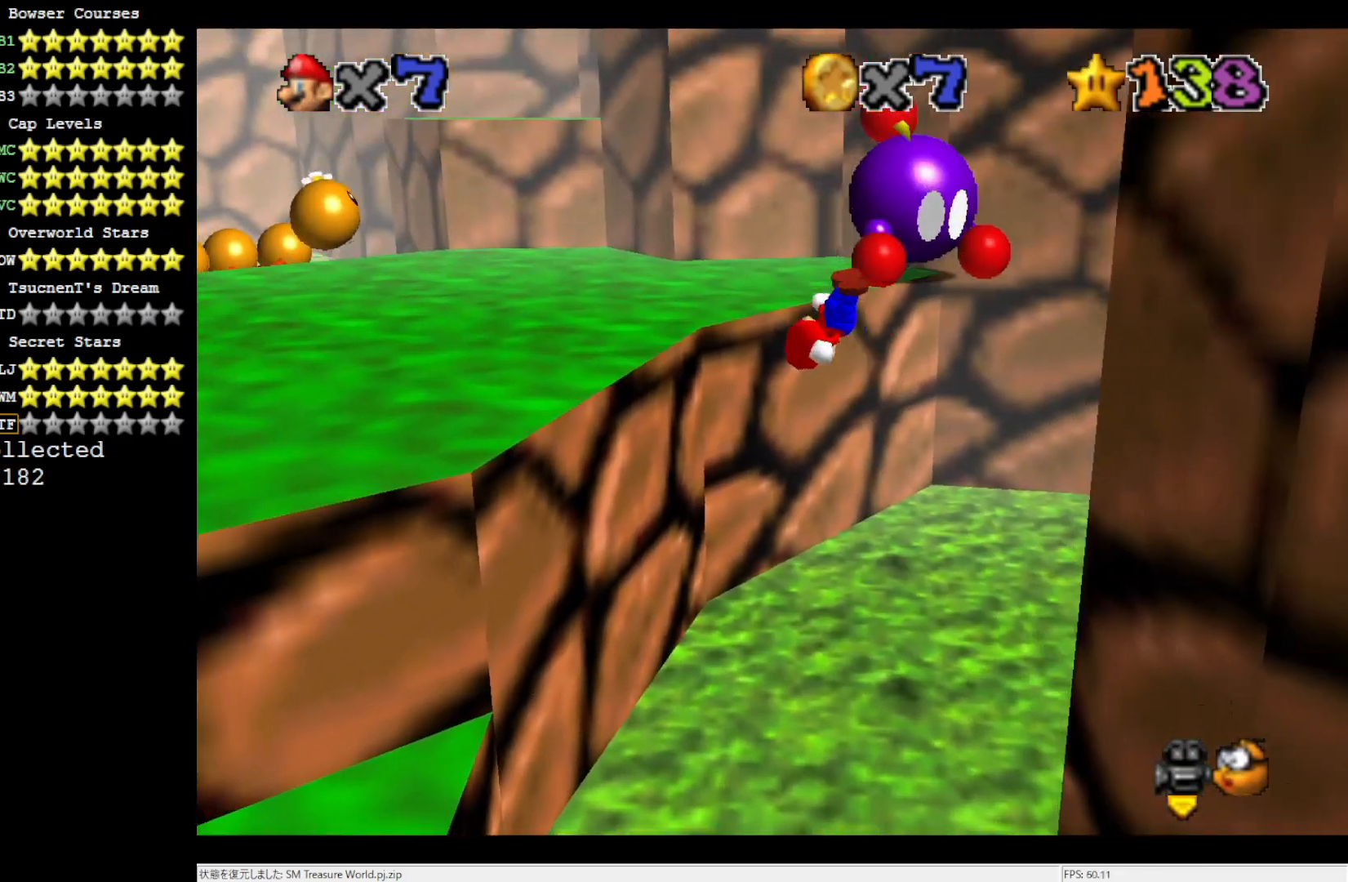
{"buttons": ["A"], "left_stick": "up-left", "events": [[117, "A", "up"], [383, "A", "down"]]}
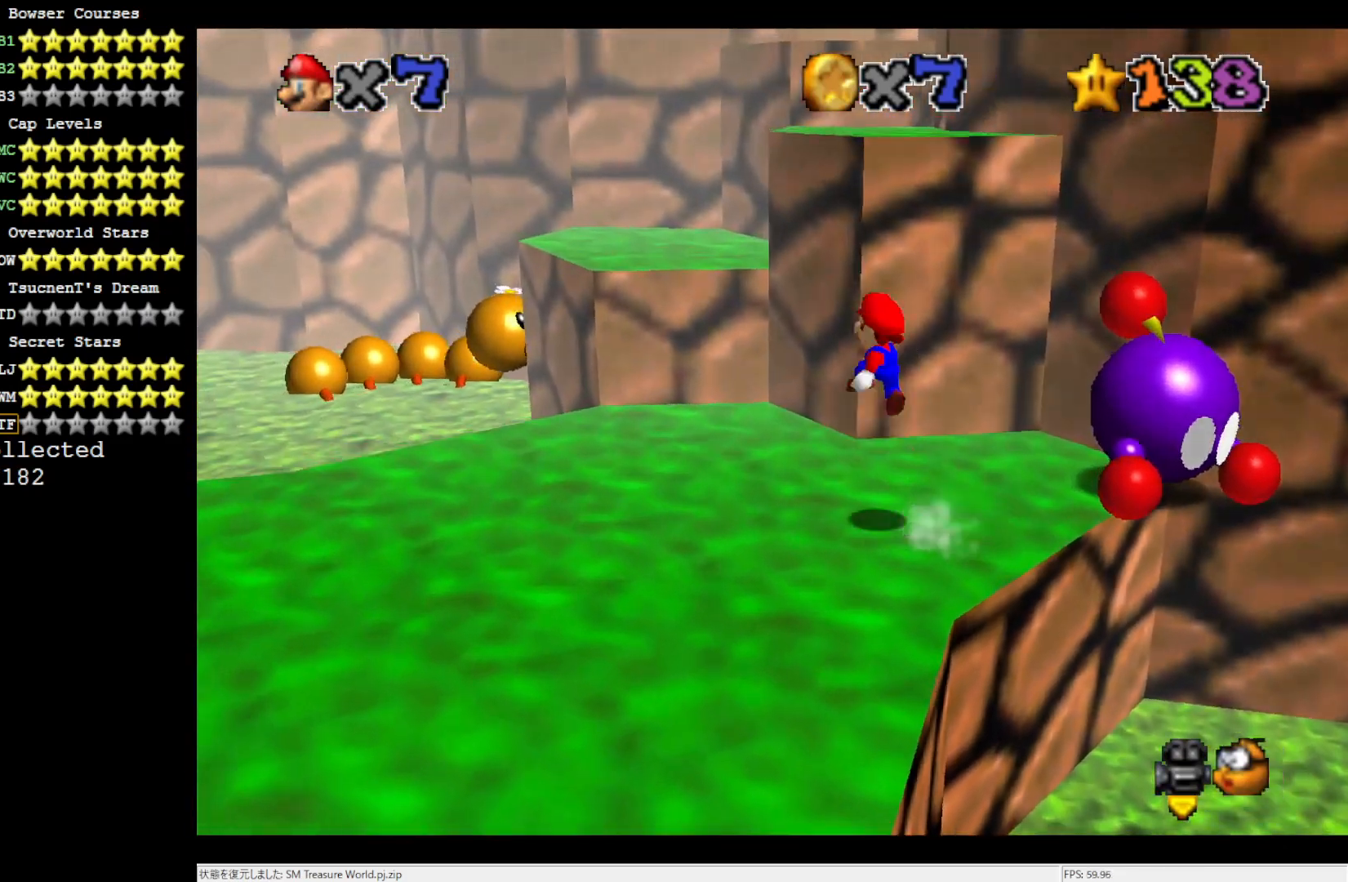
{"buttons": [], "left_stick": "up", "events": [[33, "left_stick", "up"], [467, "A", "up"]]}
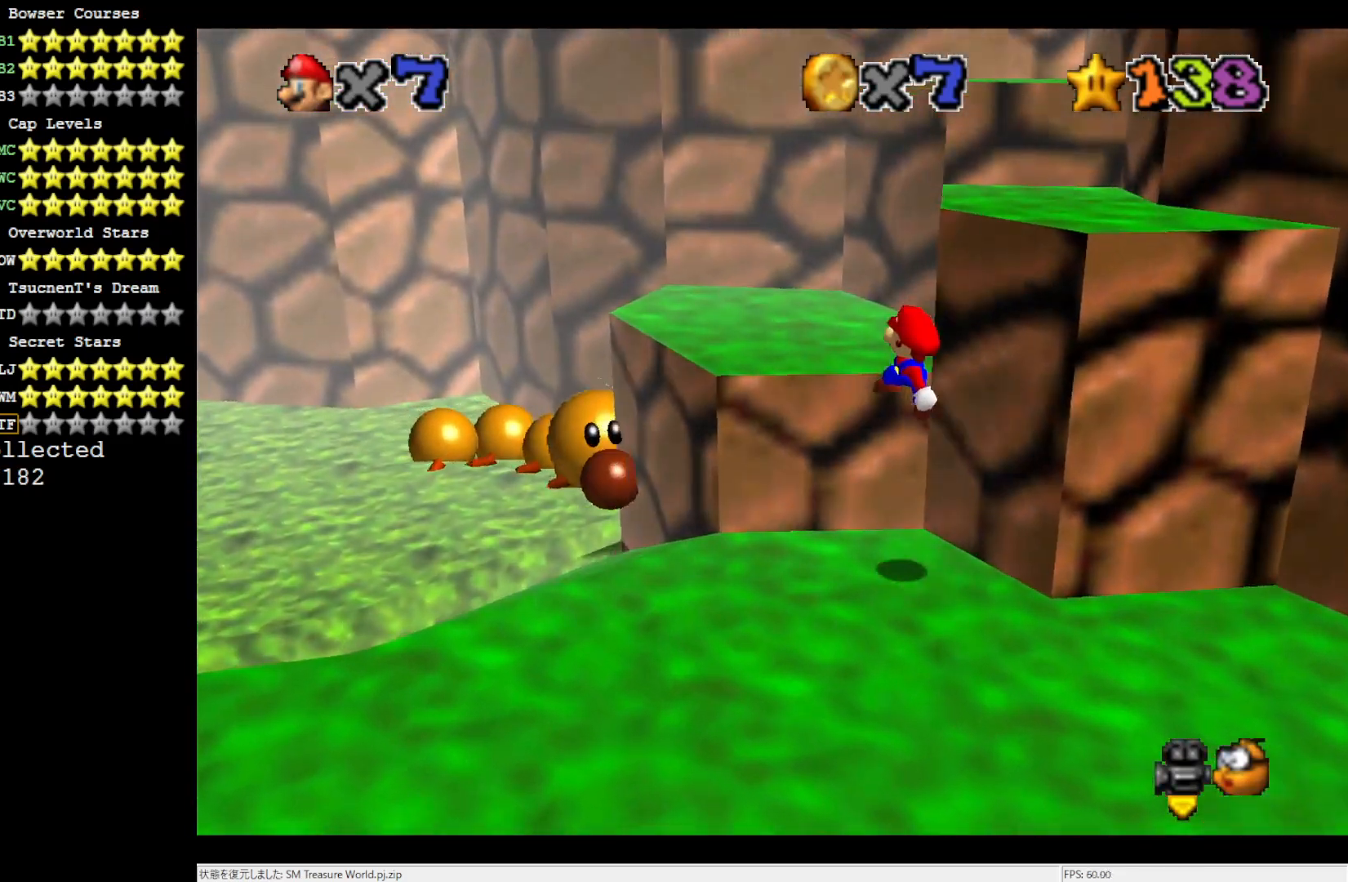
{"buttons": [], "left_stick": "up-left", "events": [[150, "A", "down"], [233, "left_stick", "center"], [267, "A", "up"], [367, "C_LEFT", "down"], [433, "left_stick", "up-left"], [500, "C_LEFT", "up"]]}
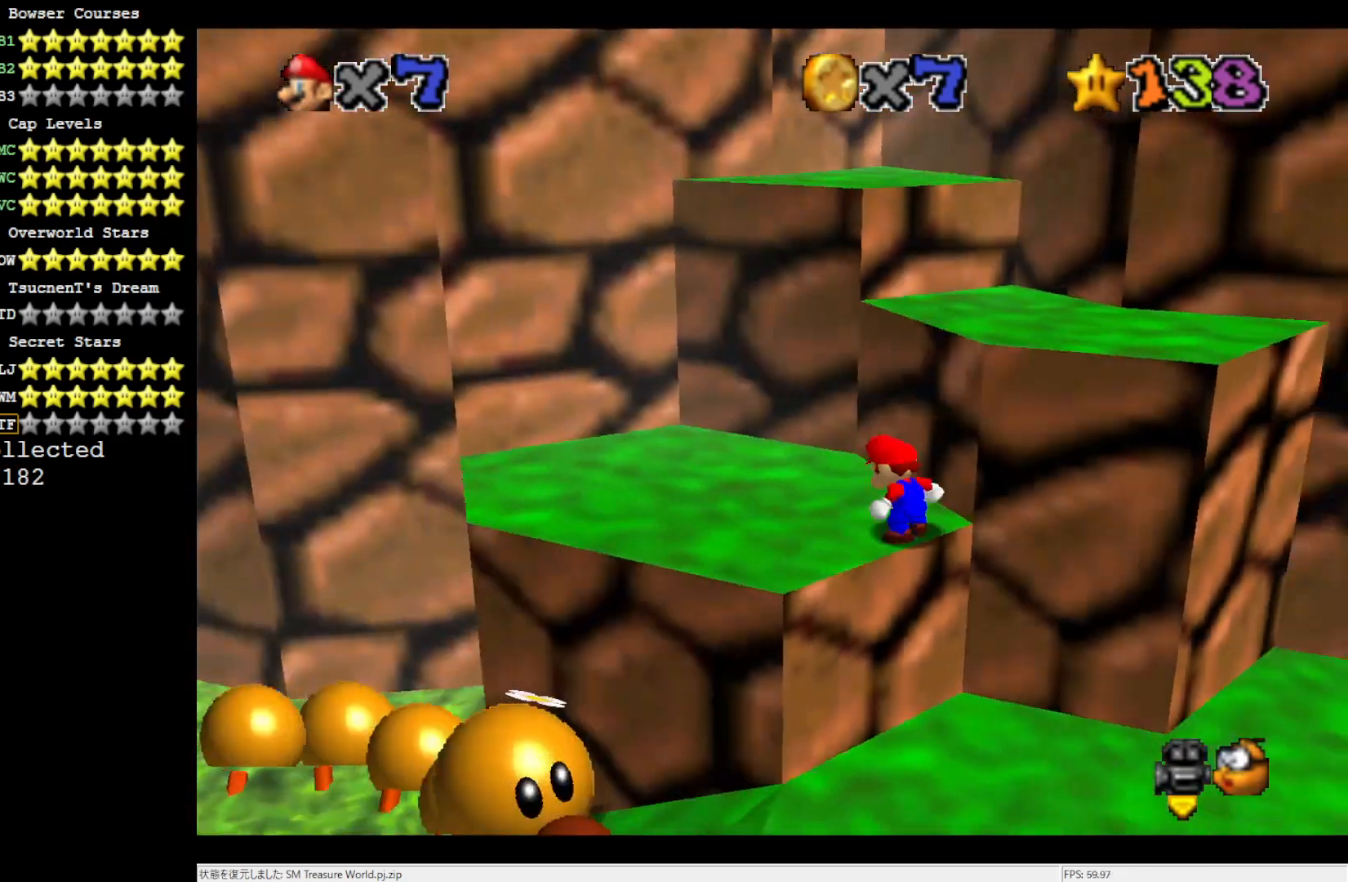
{"buttons": [], "left_stick": "left", "events": [[233, "left_stick", "left"]]}
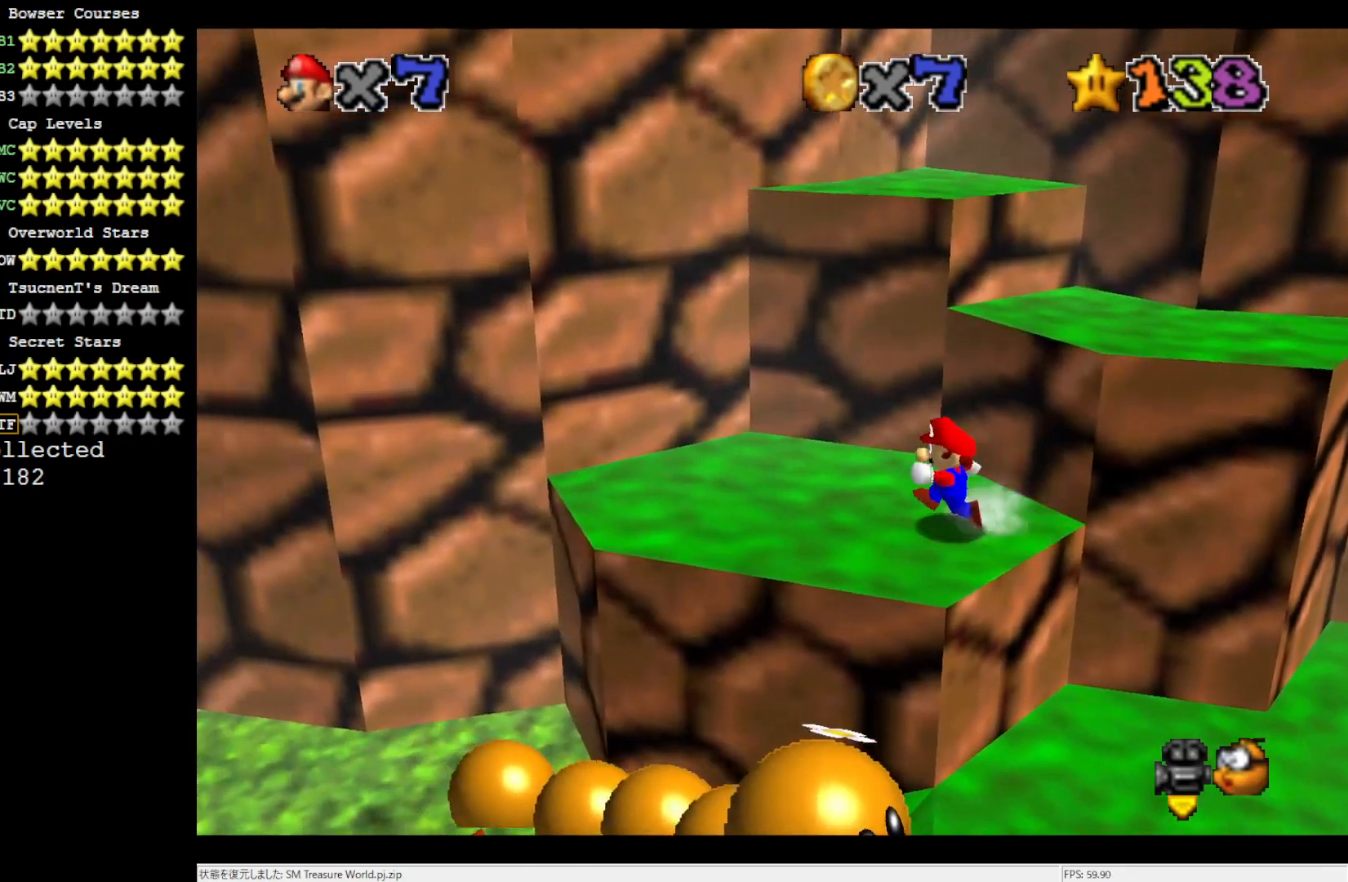
{"buttons": ["A"], "left_stick": "up-right", "events": [[317, "left_stick", "down-right"], [383, "left_stick", "up-right"], [450, "A", "down"]]}
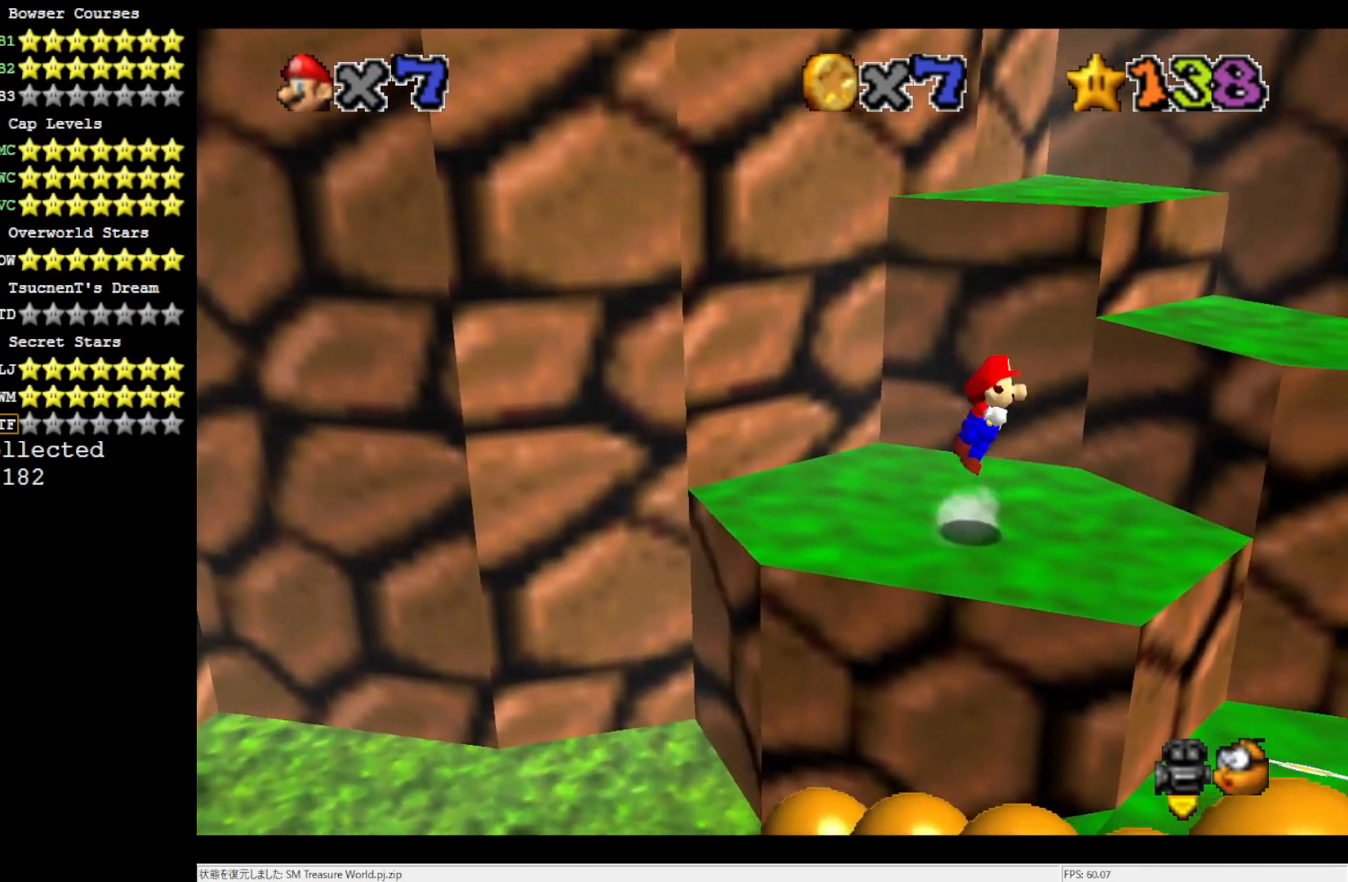
{"buttons": [], "left_stick": "center", "events": [[83, "left_stick", "up"], [167, "A", "up"], [300, "C_LEFT", "down"], [300, "left_stick", "up-left"], [417, "C_LEFT", "up"], [500, "left_stick", "center"]]}
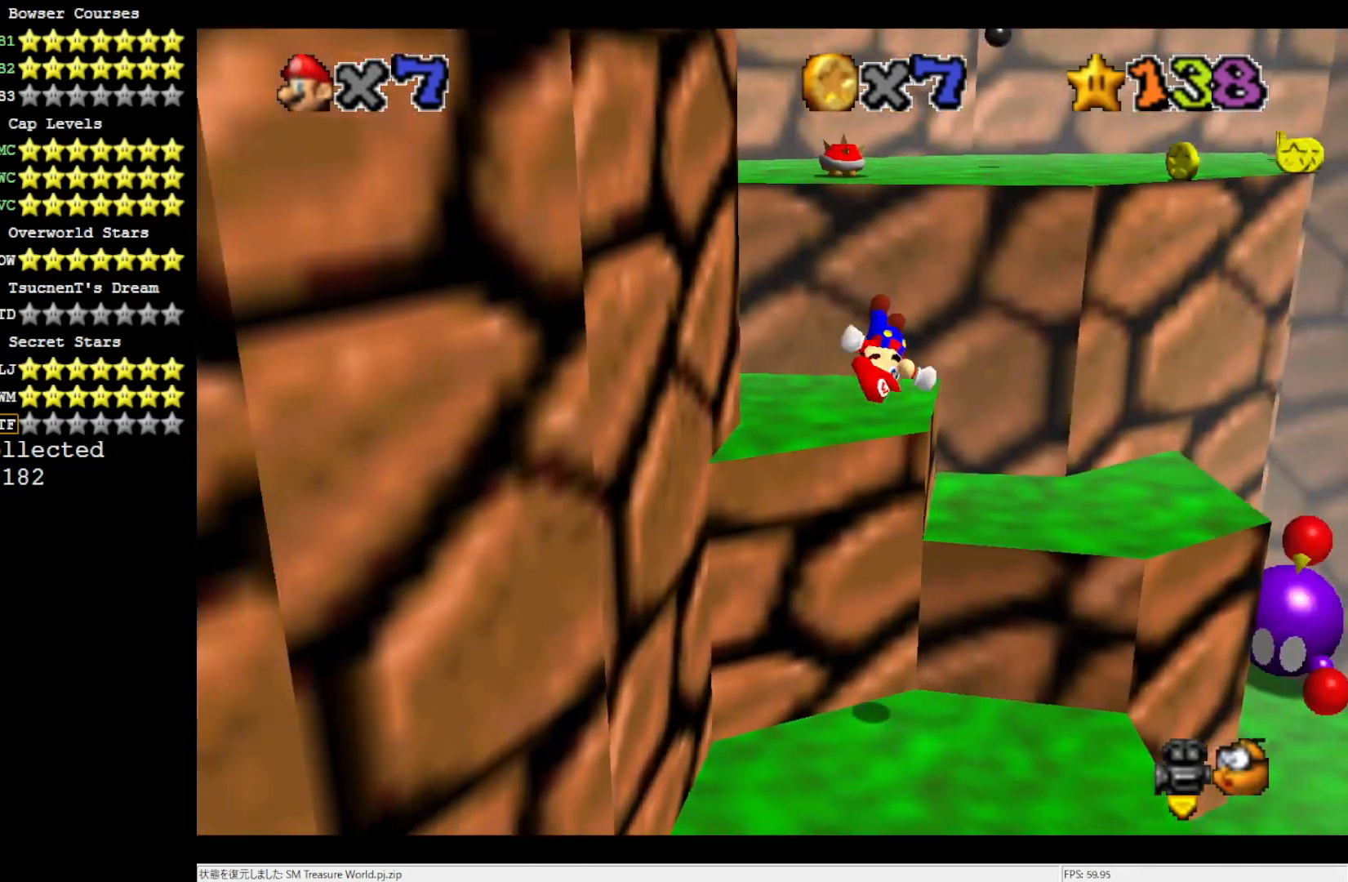
{"buttons": [], "left_stick": "up-right", "events": [[83, "left_stick", "down"], [167, "A", "down"], [200, "left_stick", "up"], [383, "left_stick", "up-right"], [500, "A", "up"]]}
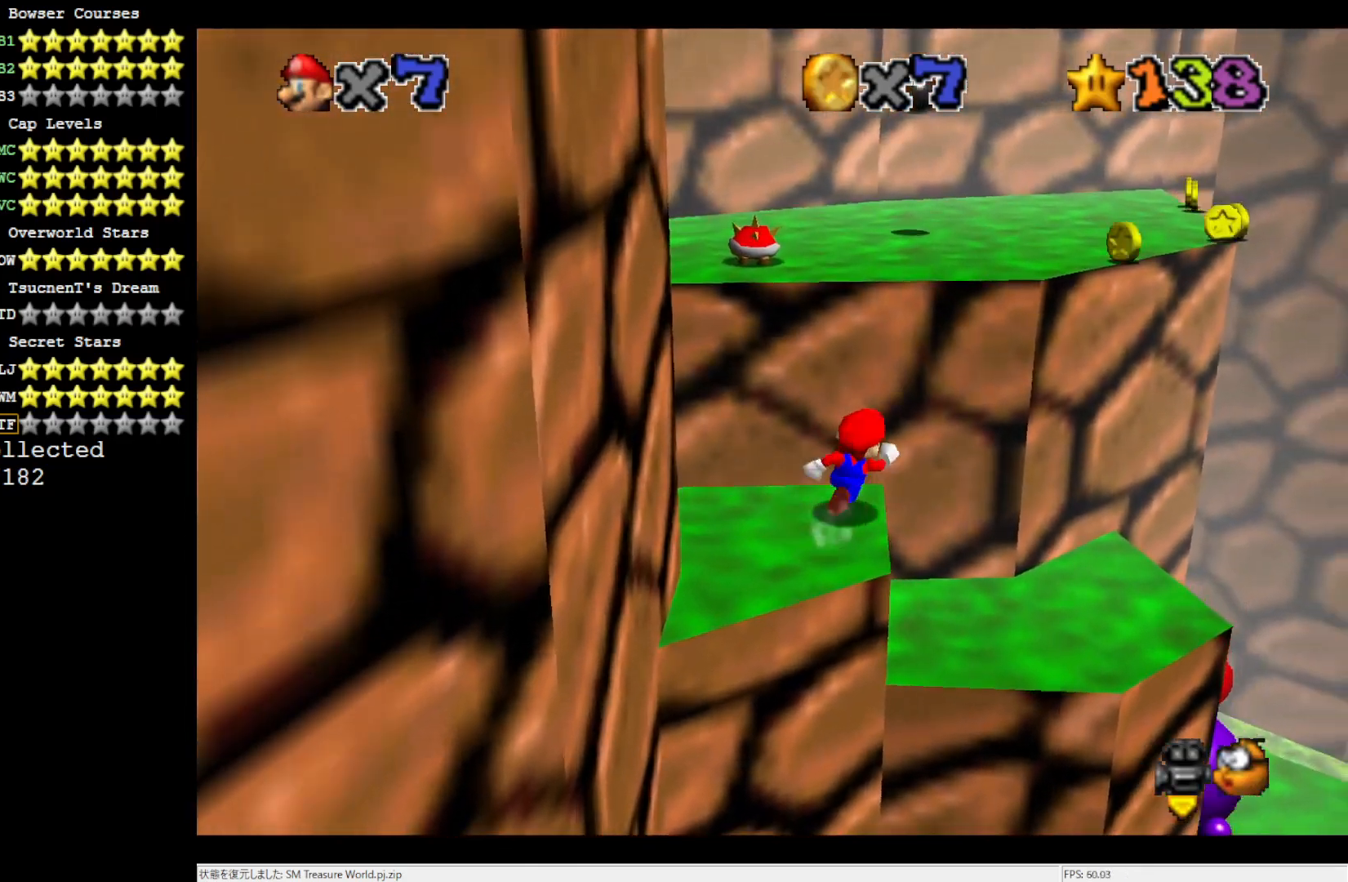
{"buttons": [], "left_stick": "up", "events": [[50, "A", "down"], [150, "left_stick", "up"], [400, "A", "up"]]}
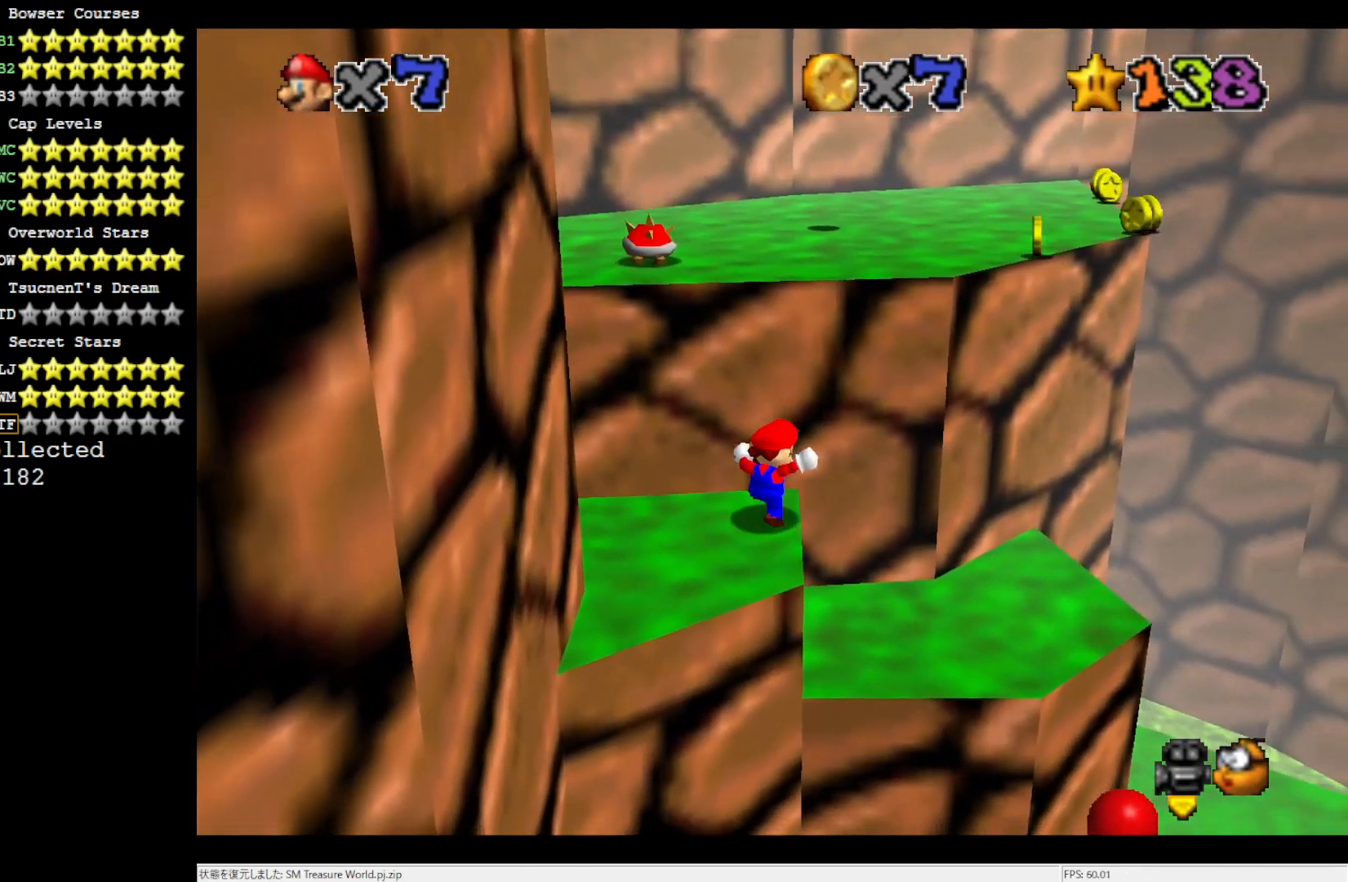
{"buttons": ["A"], "left_stick": "up", "events": [[33, "A", "down"]]}
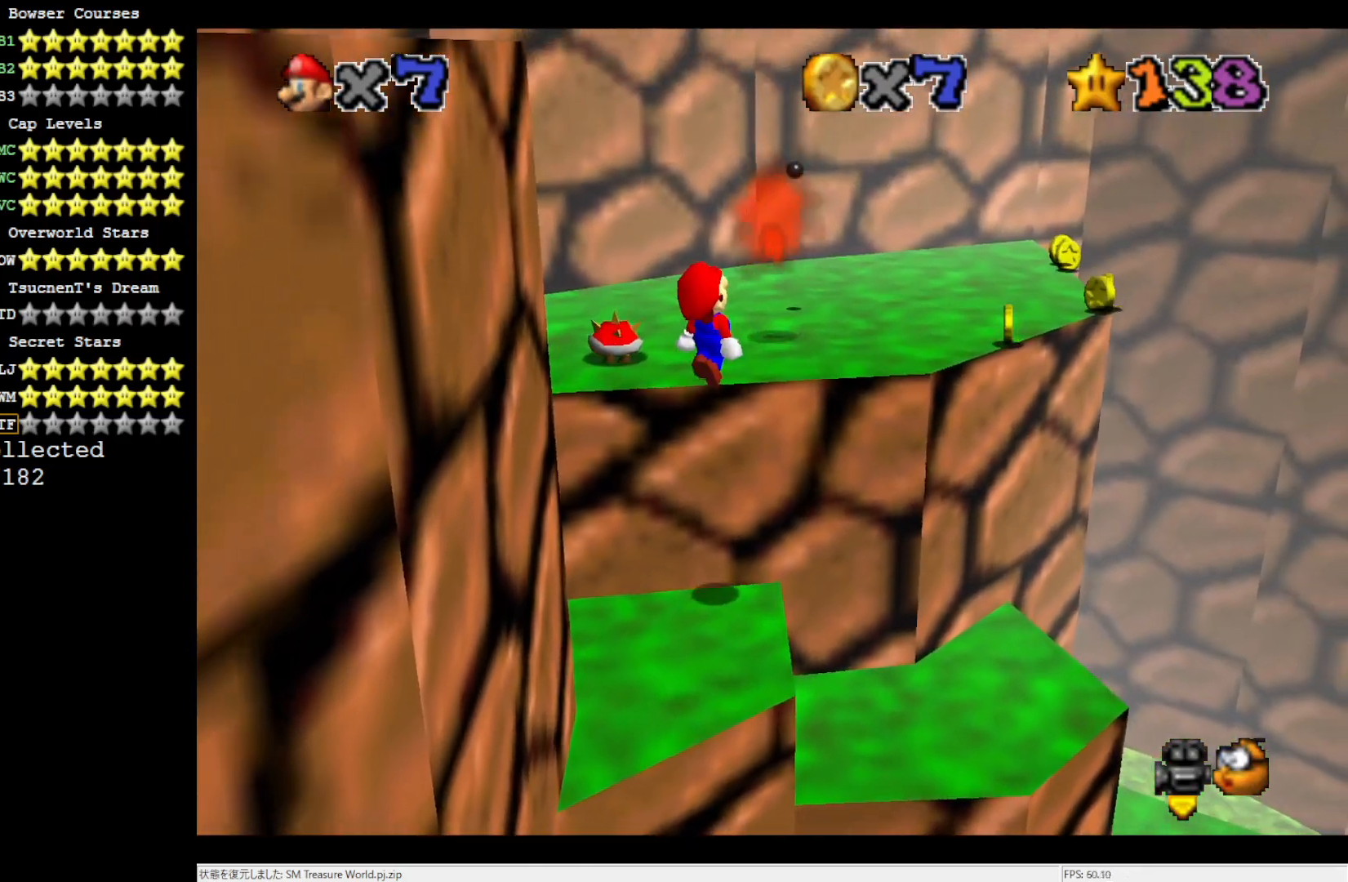
{"buttons": ["A"], "left_stick": "center", "events": [[83, "B", "down"], [200, "left_stick", "left"], [233, "B", "up"], [267, "A", "up"], [367, "left_stick", "up-left"], [417, "A", "down"], [467, "left_stick", "center"]]}
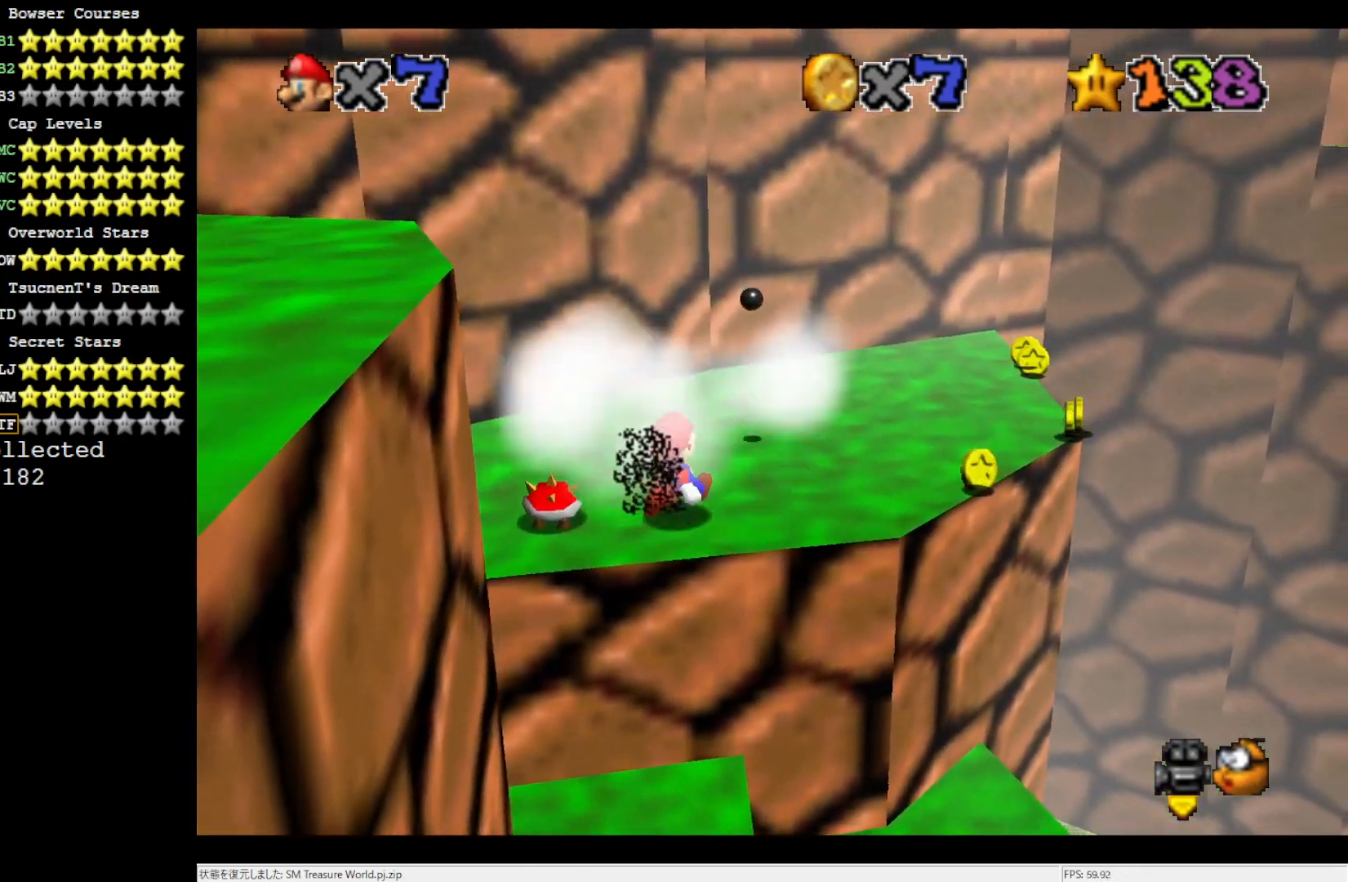
{"buttons": ["C_LEFT"], "left_stick": "center", "events": [[33, "A", "up"], [117, "A", "down"], [233, "left_stick", "down"], [267, "A", "up"], [467, "C_LEFT", "down"], [467, "left_stick", "center"]]}
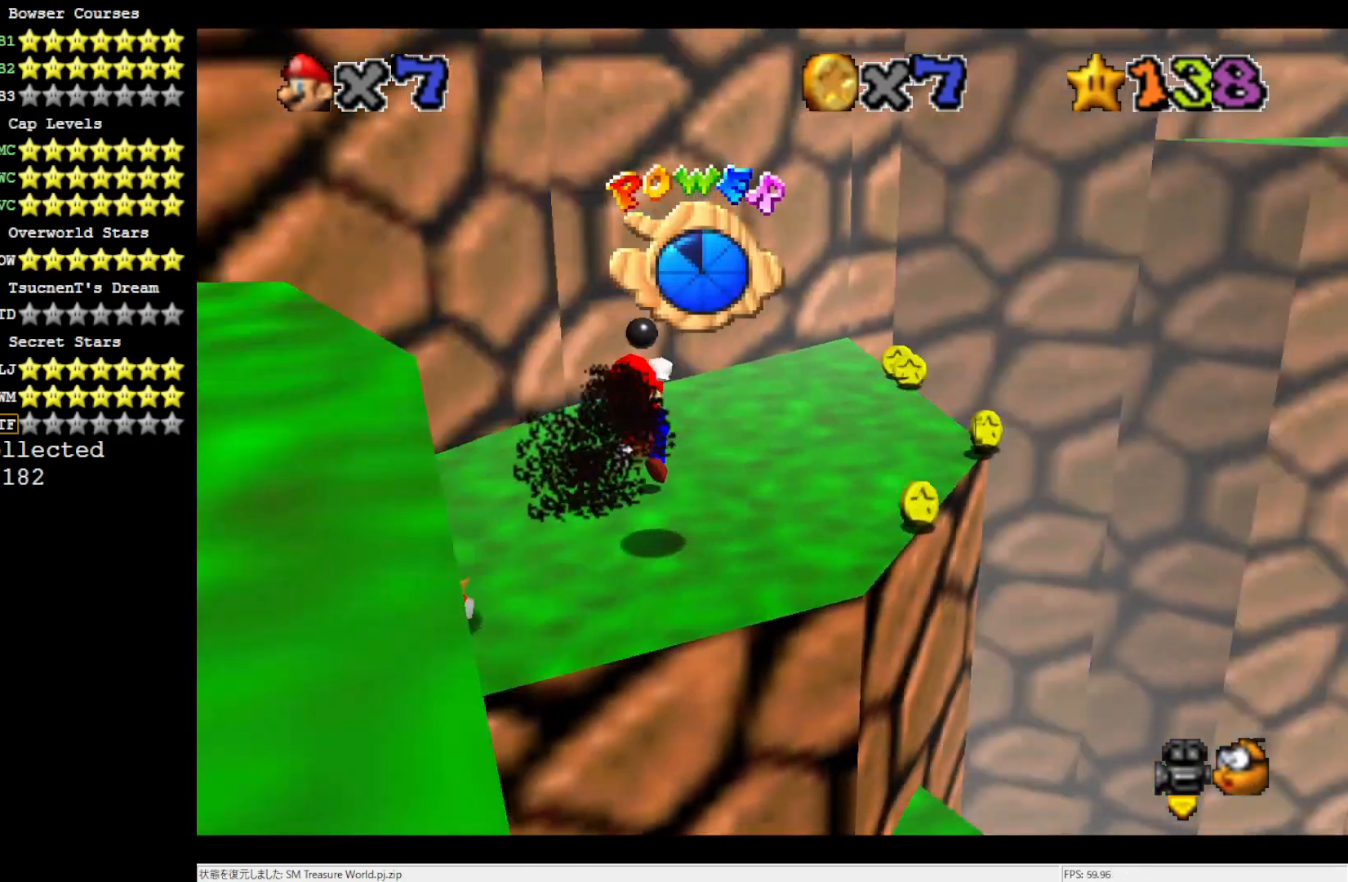
{"buttons": ["C_LEFT"], "left_stick": "down-right", "events": [[150, "C_LEFT", "up"], [233, "A", "down"], [417, "A", "up"], [417, "left_stick", "down-right"], [500, "C_LEFT", "down"]]}
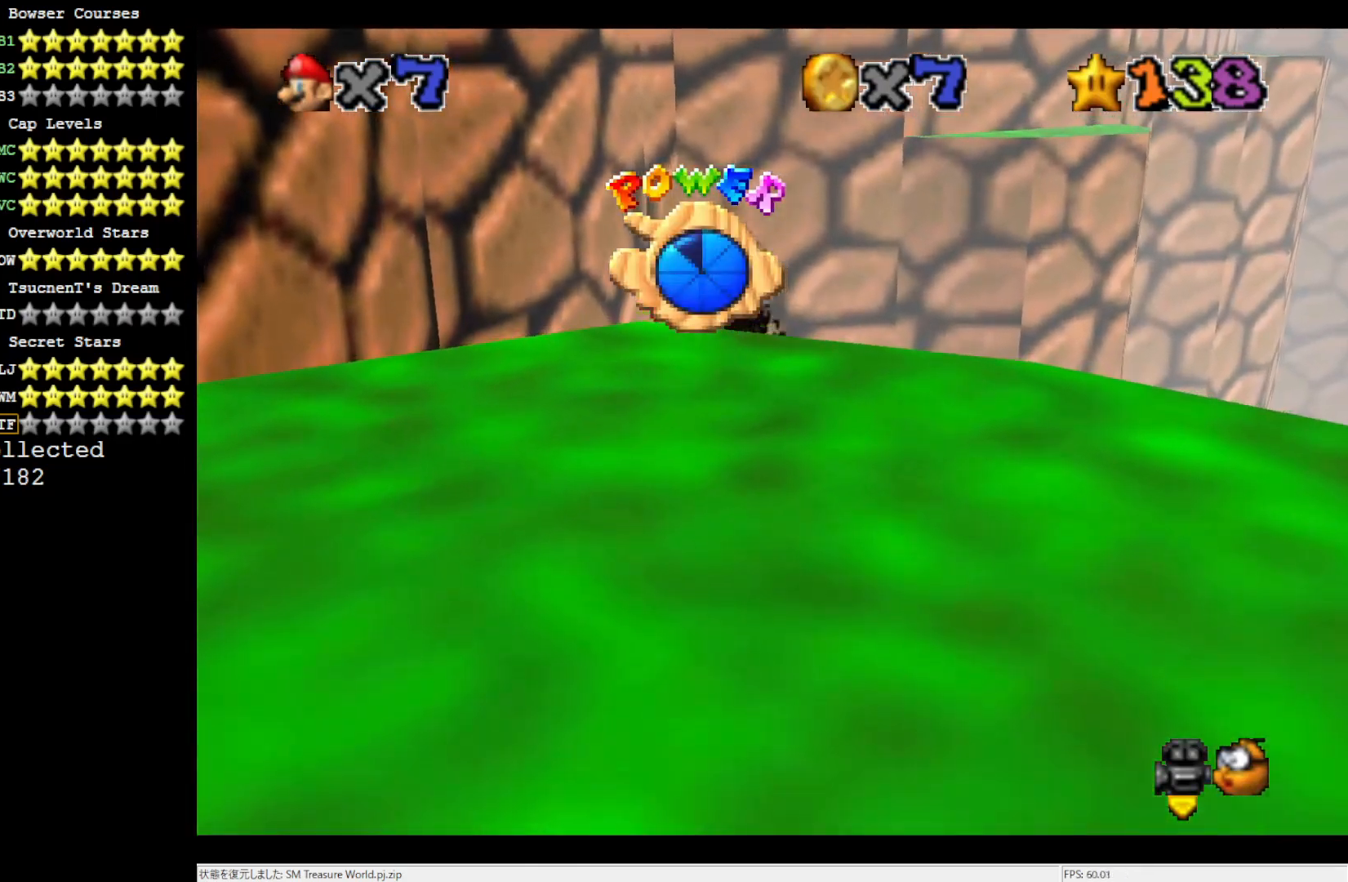
{"buttons": [], "left_stick": "up", "events": [[133, "C_LEFT", "up"], [133, "left_stick", "center"], [433, "left_stick", "up"]]}
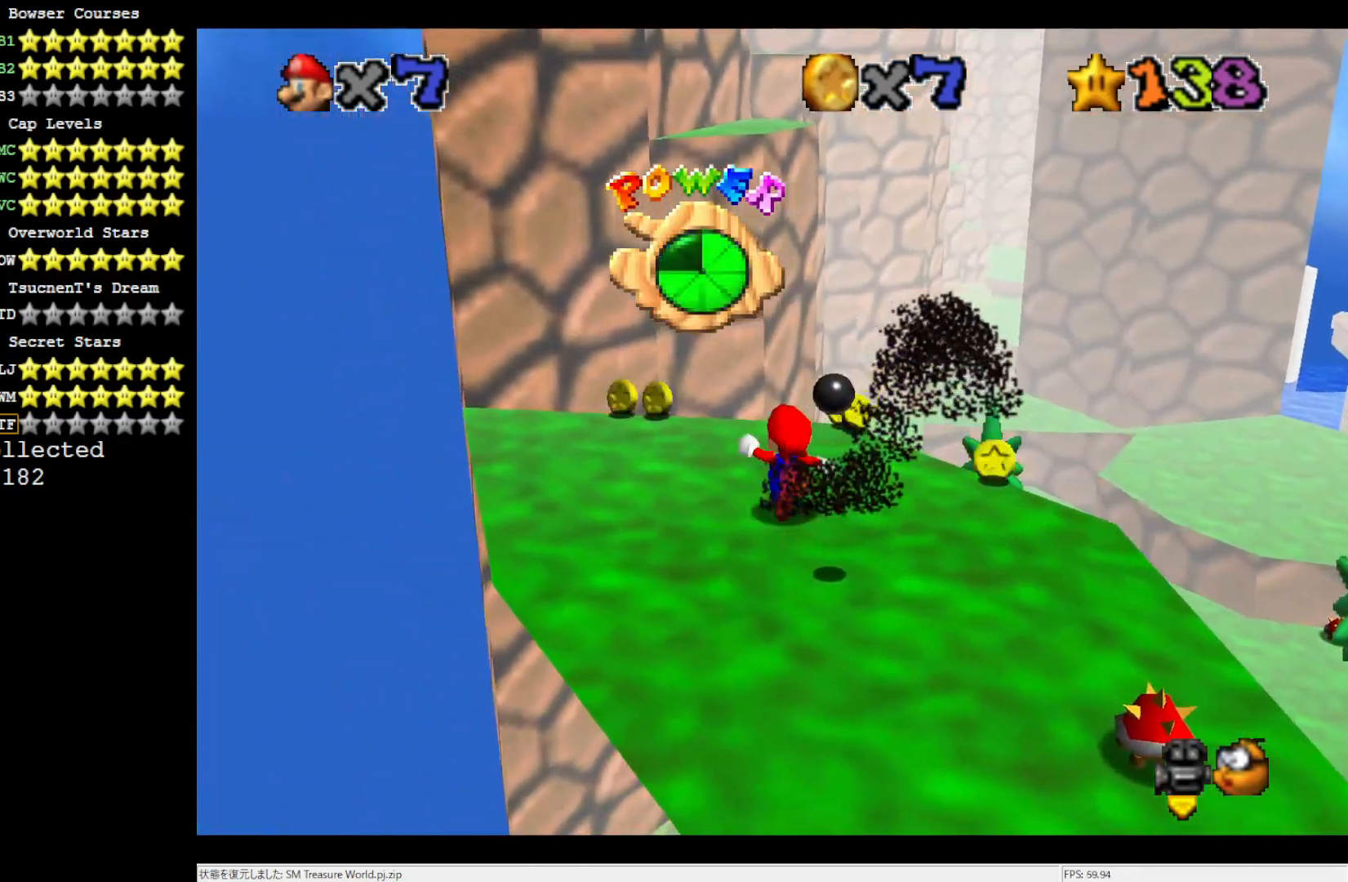
{"buttons": [], "left_stick": "down", "events": [[83, "A", "down"], [117, "left_stick", "center"], [167, "left_stick", "down"], [500, "A", "up"]]}
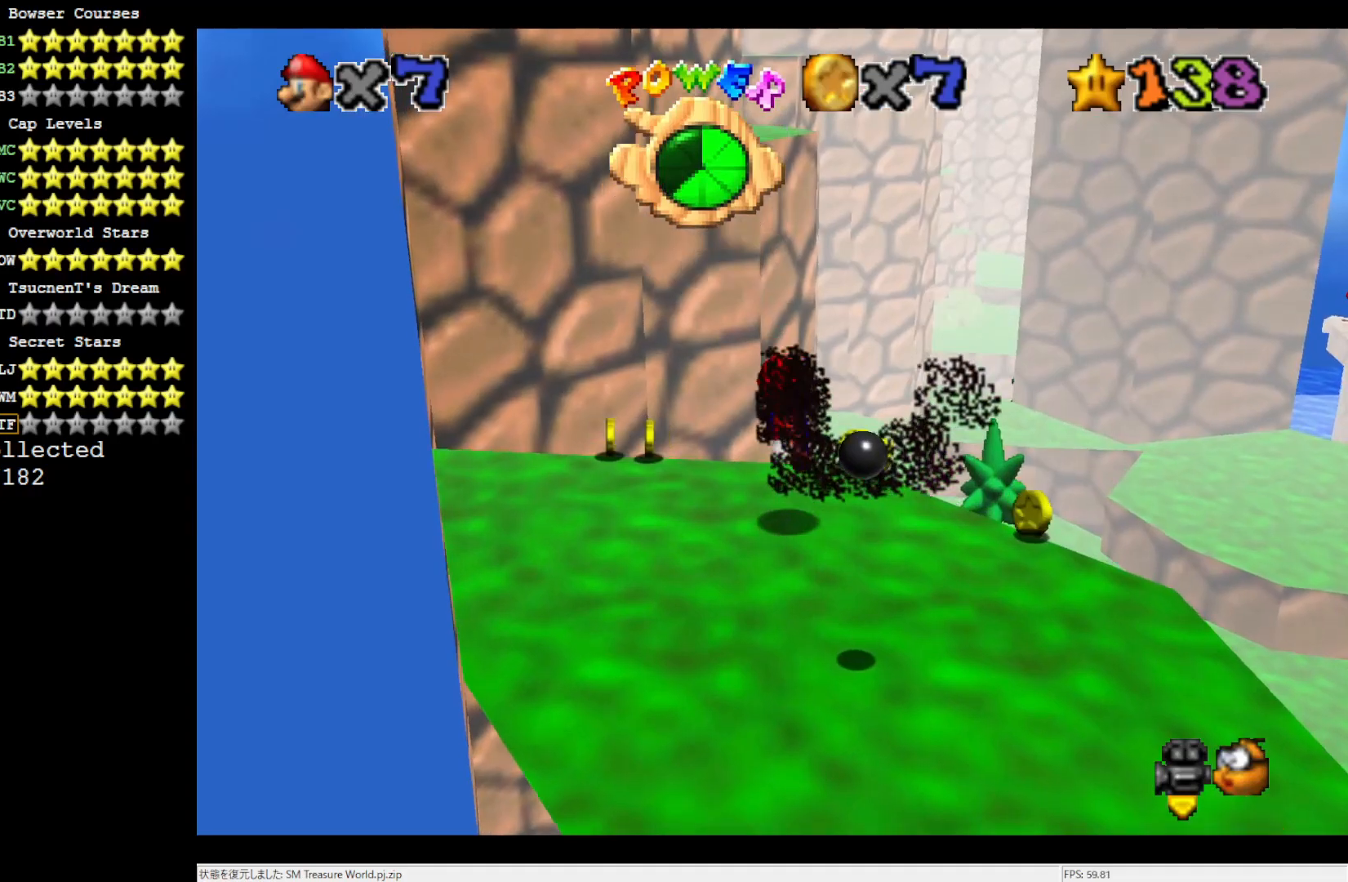
{"buttons": ["A"], "left_stick": "down", "events": [[50, "left_stick", "center"], [233, "A", "down"], [317, "left_stick", "down"]]}
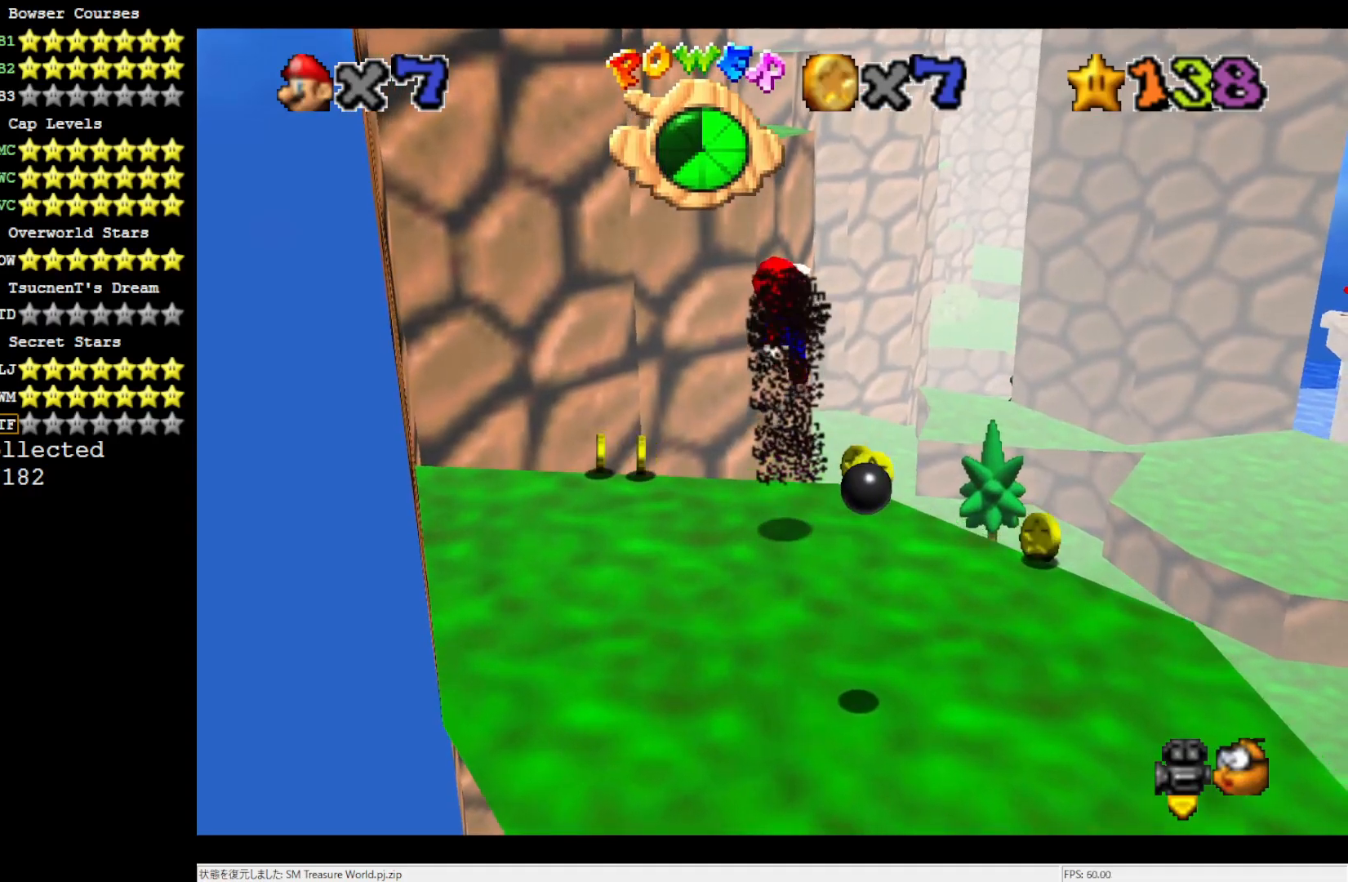
{"buttons": ["A", "B"], "left_stick": "down-left", "events": [[200, "left_stick", "down-left"], [467, "B", "down"]]}
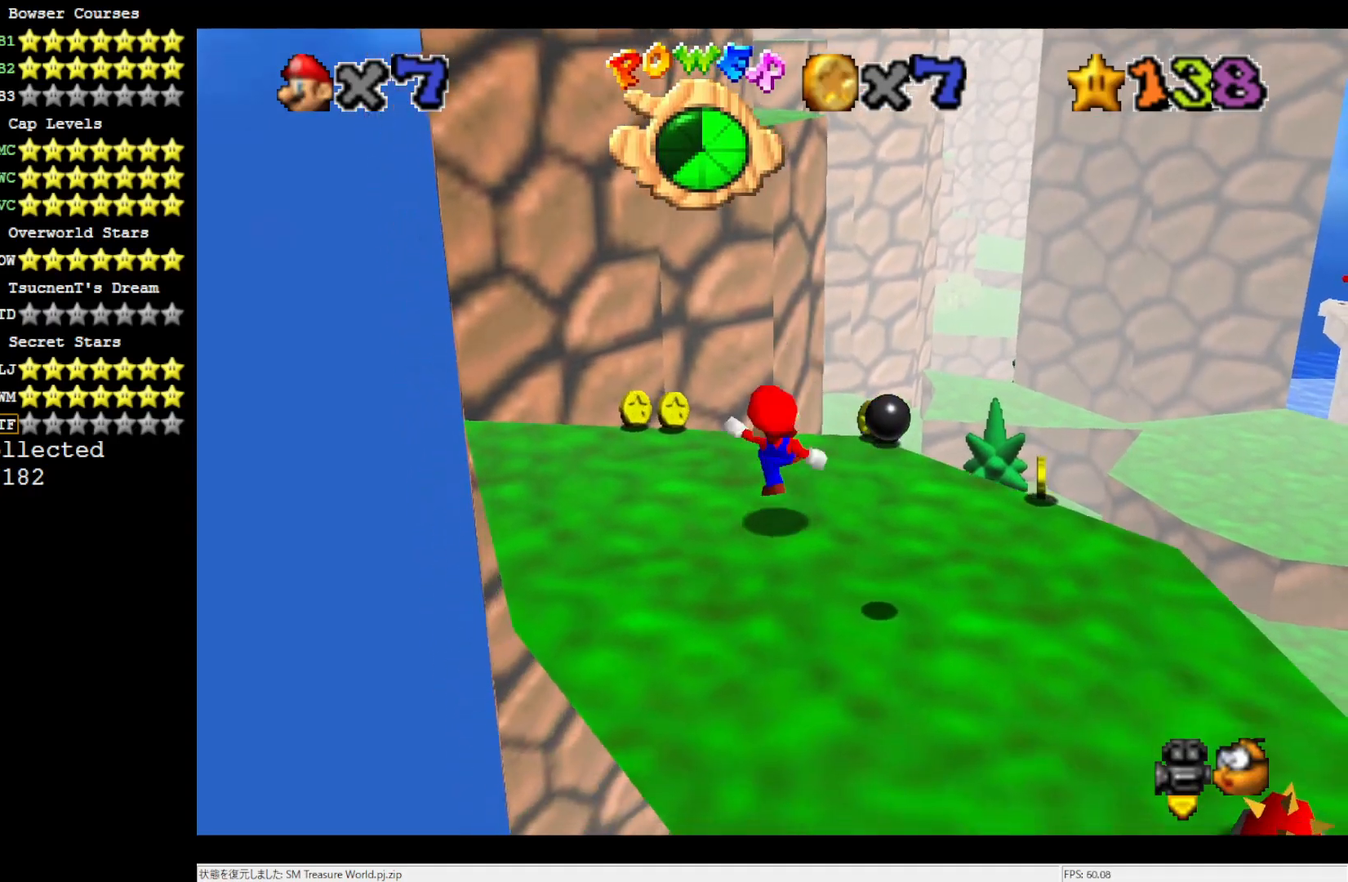
{"buttons": ["A"], "left_stick": "up", "events": [[150, "B", "up"], [167, "A", "up"], [200, "left_stick", "up"], [467, "A", "down"]]}
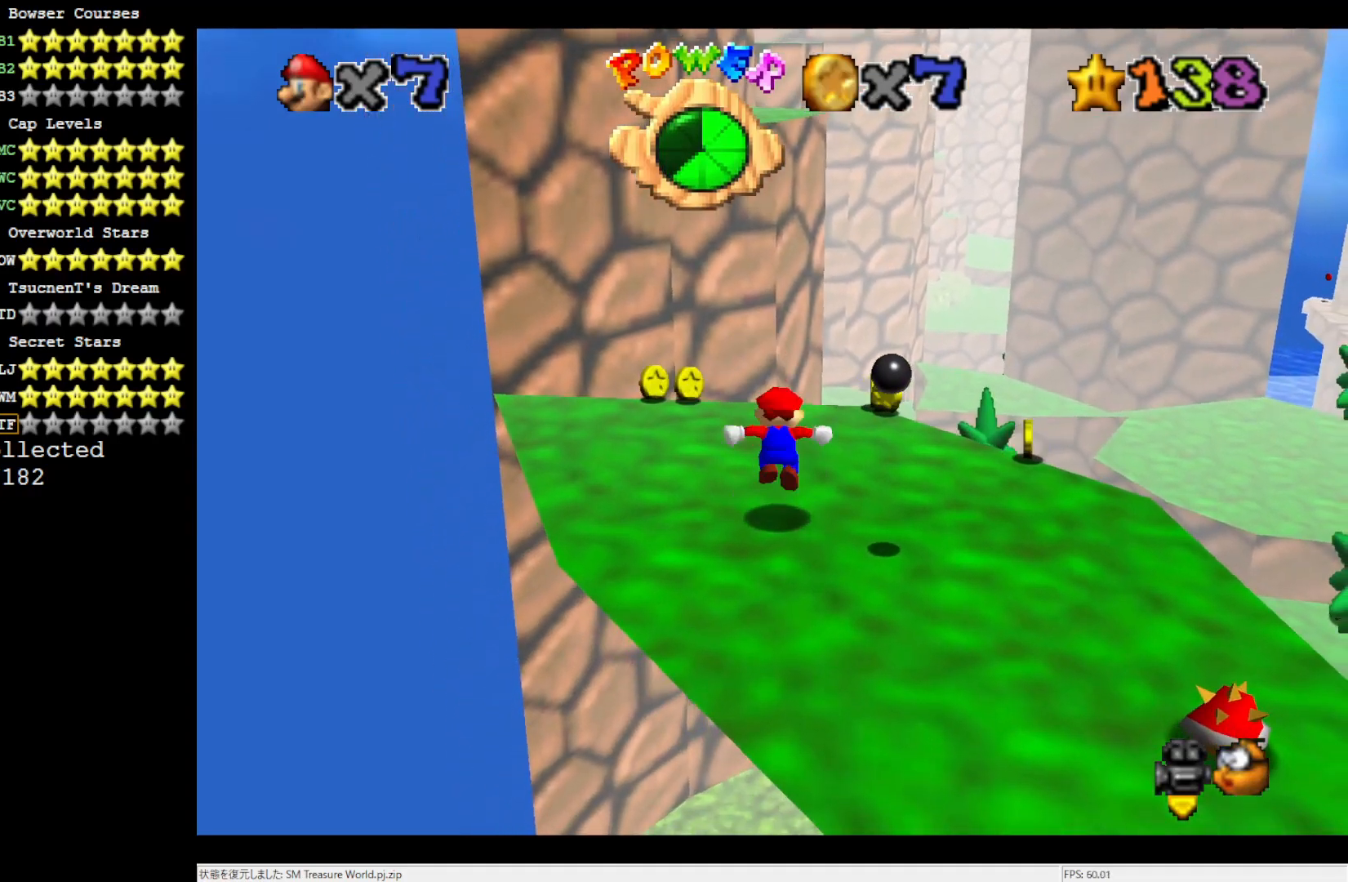
{"buttons": [], "left_stick": "up", "events": [[283, "A", "up"]]}
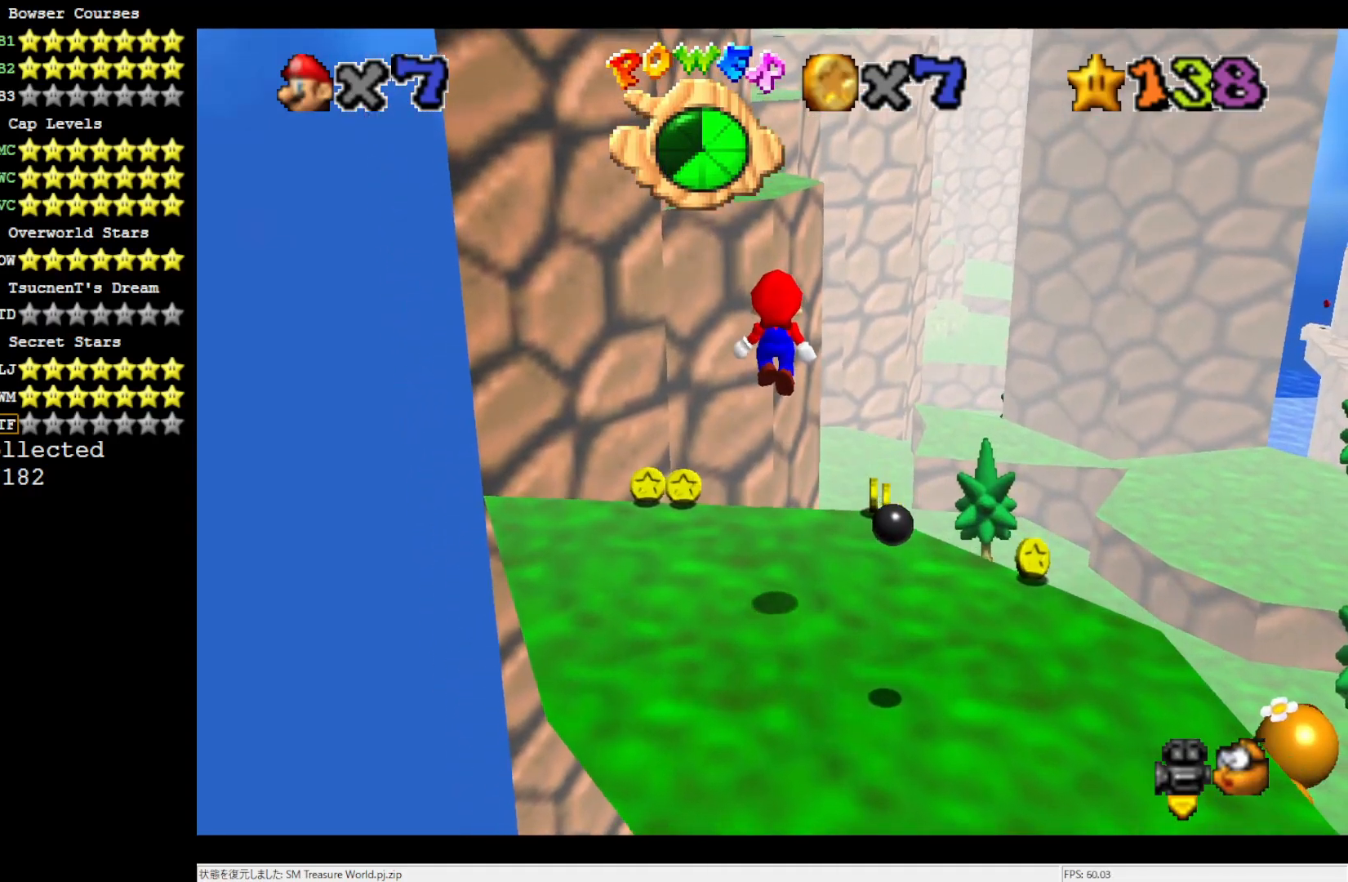
{"buttons": ["A", "B"], "left_stick": "up", "events": [[383, "A", "down"], [467, "B", "down"]]}
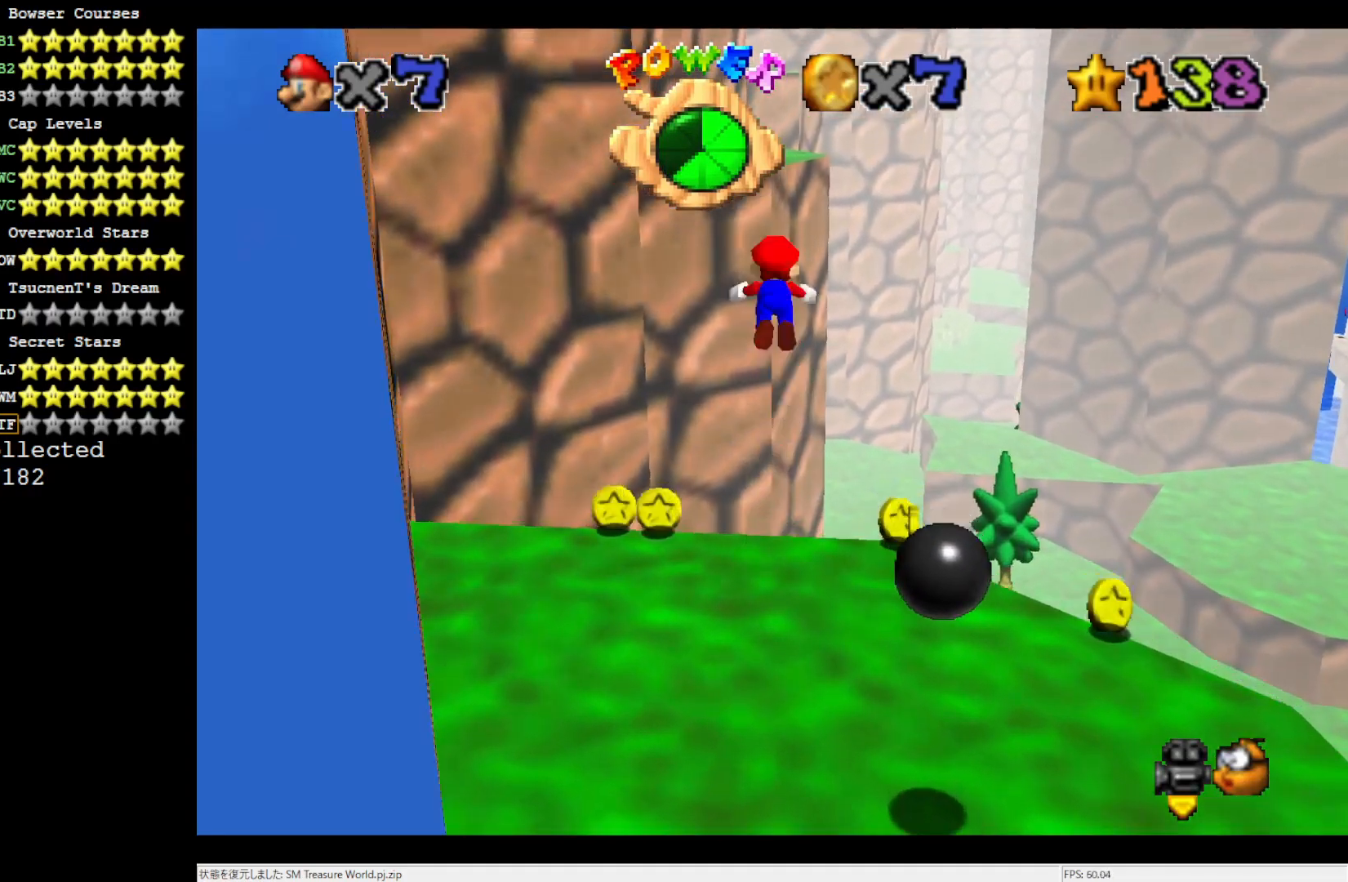
{"buttons": [], "left_stick": "down-left", "events": [[200, "B", "up"], [317, "A", "up"], [467, "left_stick", "down-left"]]}